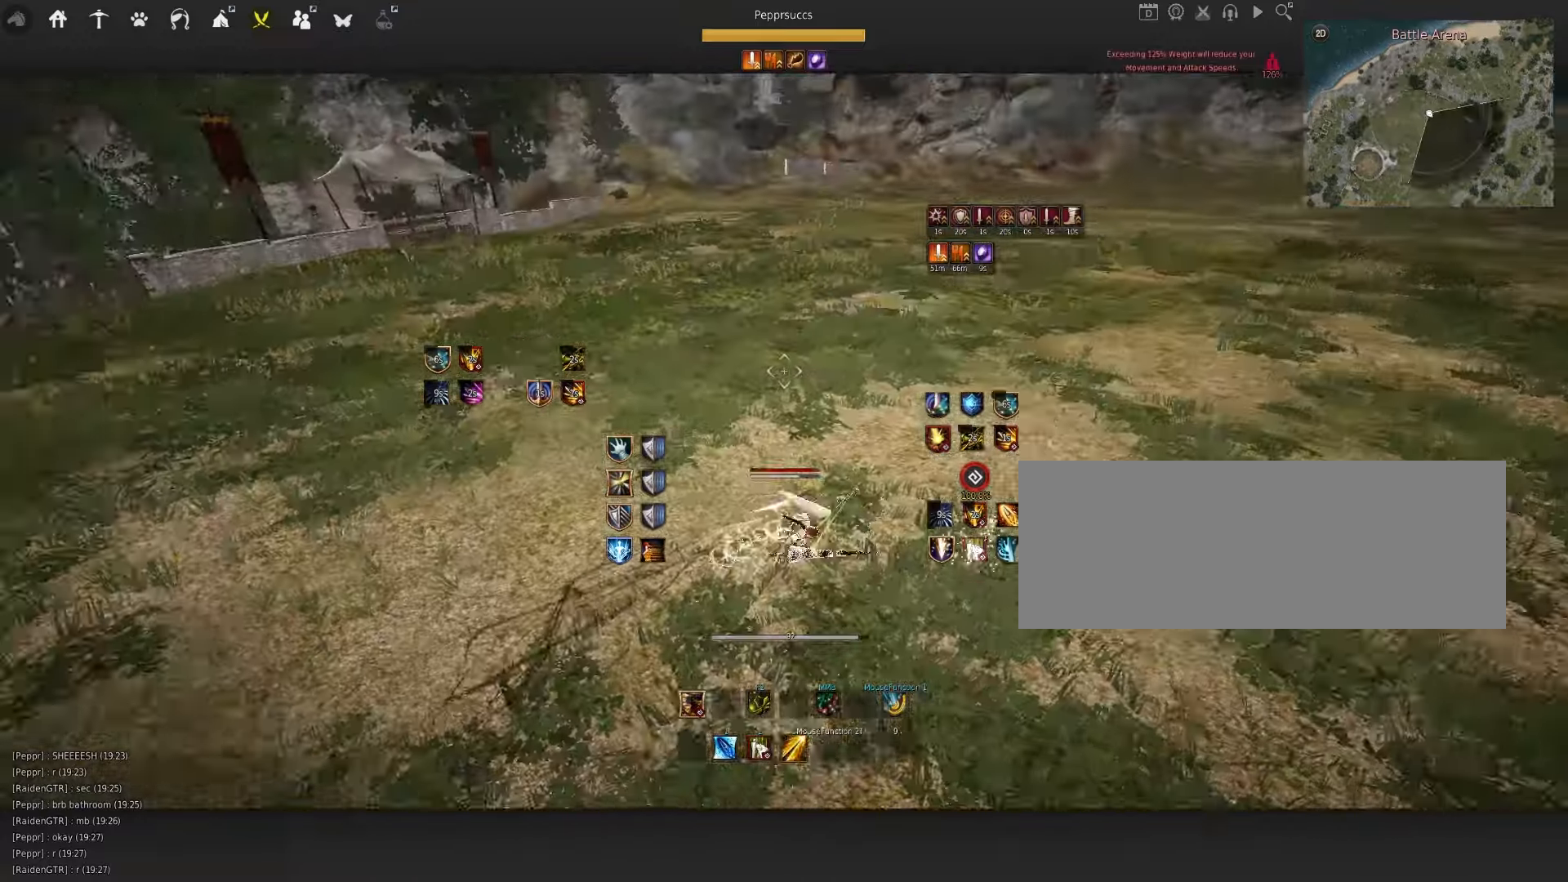
Gameplay with keyboard and mouse; each line is a JSON object with the keys and mouse buttons held at the frame after it. "events" lists presses ("down") and releases ("up") of "a", "c", "d", "e", "f", "q", "s", "shift", "space", "tab", "w", "x", "z", "mouse_left" and "mouse_right" between this image and that frame as [ms after this image, input, new state], when the widget could be followed in between. "mouse_left", "mouse_right" = the "left", "right" buttons of the "mouse" list. No other keys are recorded. Mouse movement is not recorded.
{"keys": [], "mouse": [], "events": [[34, "space", "down"], [84, "q", "down"], [167, "c", "down"], [167, "space", "up"], [267, "q", "up"], [317, "c", "up"]]}
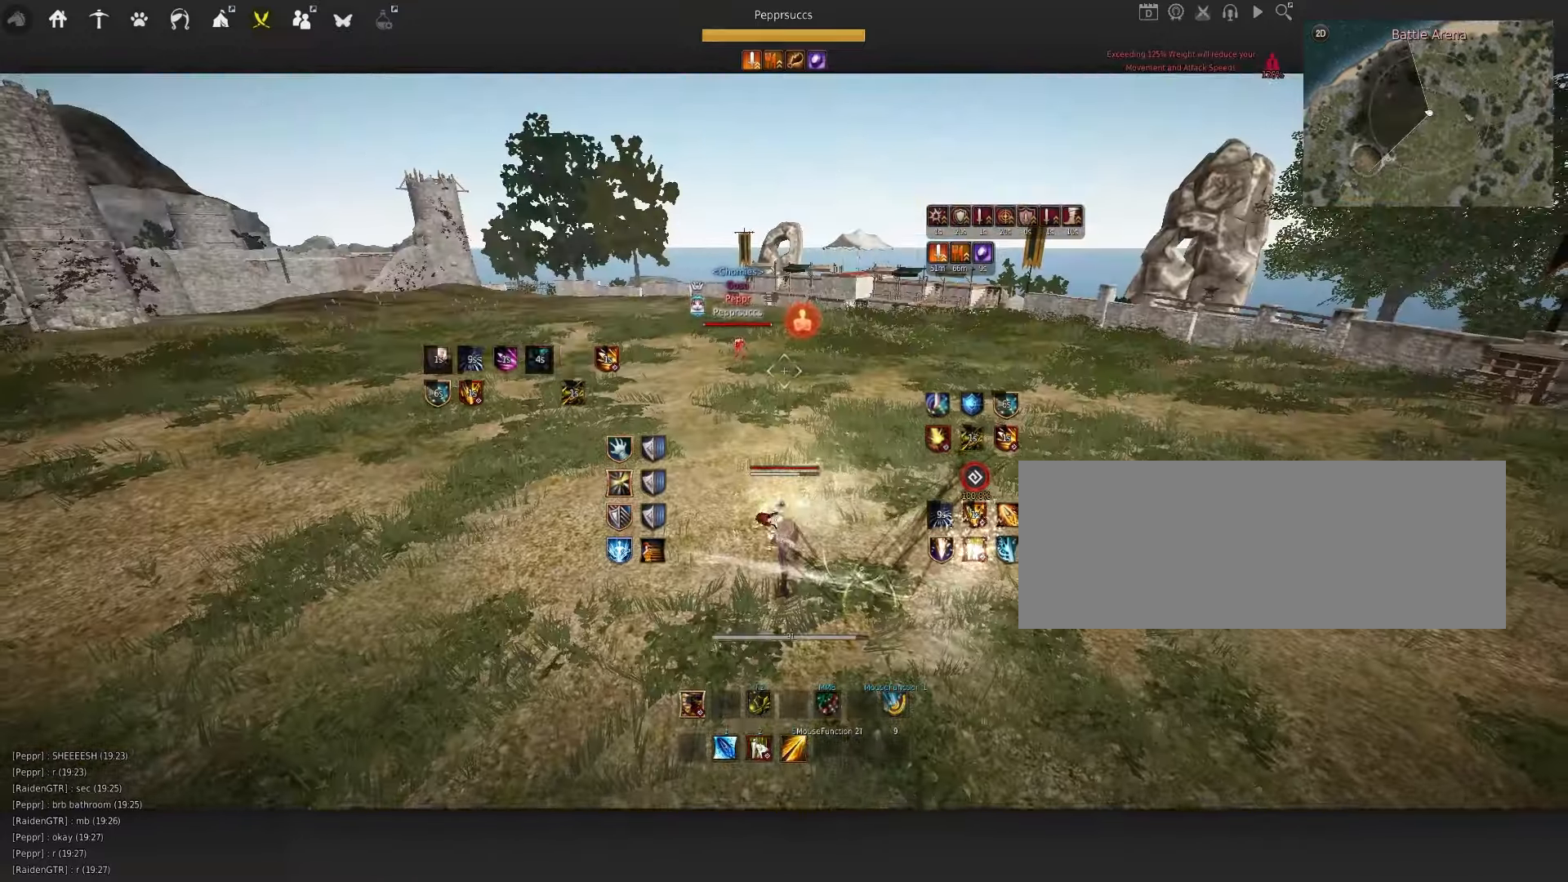
{"keys": [], "mouse": [], "events": [[134, "q", "down"], [300, "q", "up"]]}
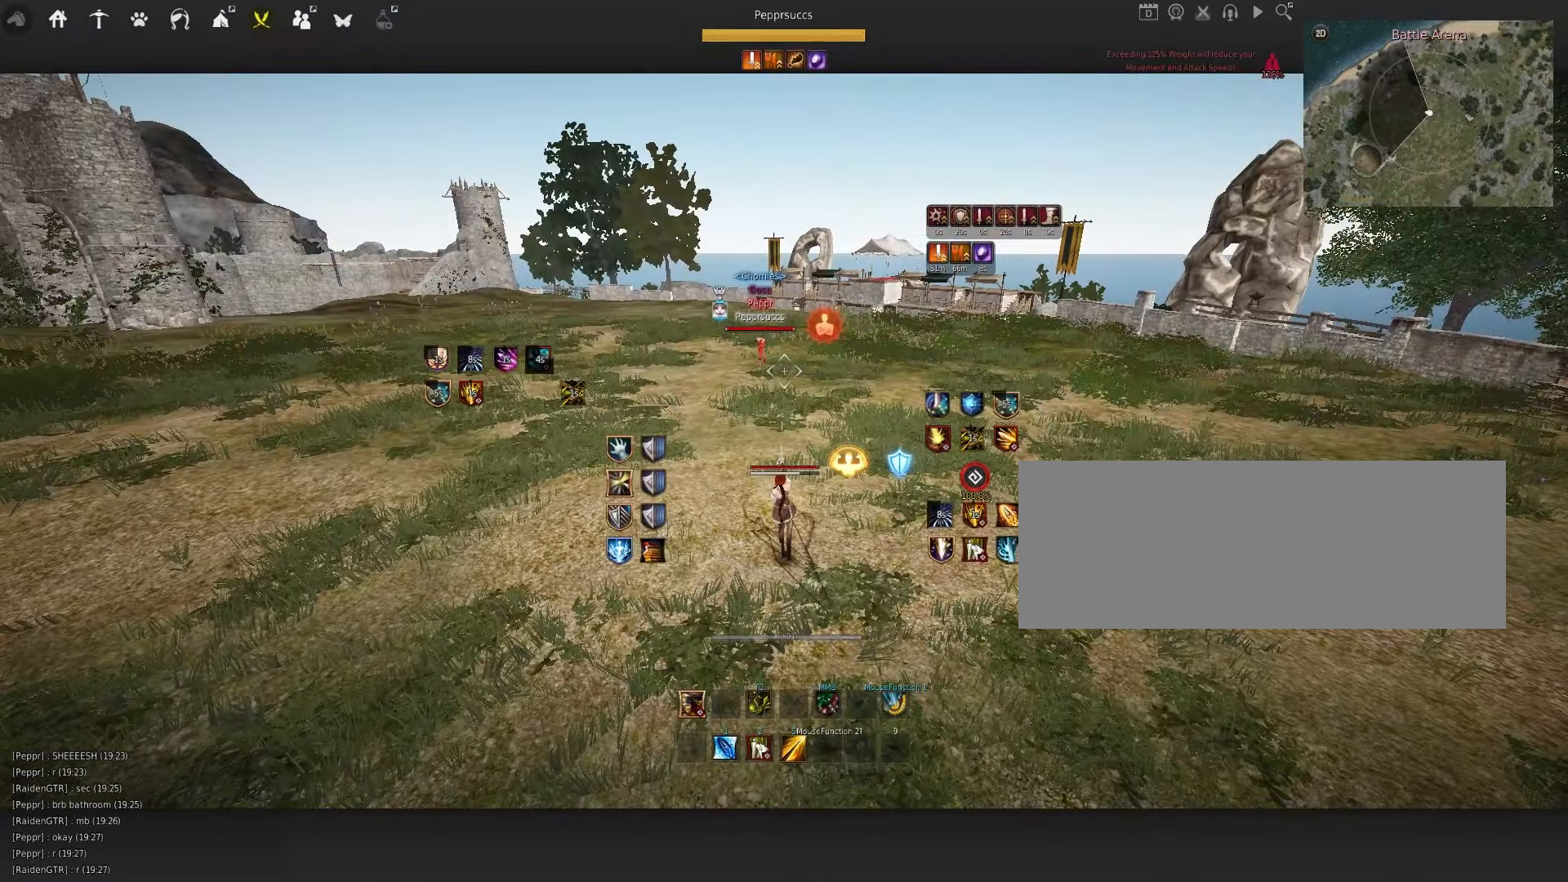
{"keys": ["d"], "mouse": [], "events": [[67, "d", "down"]]}
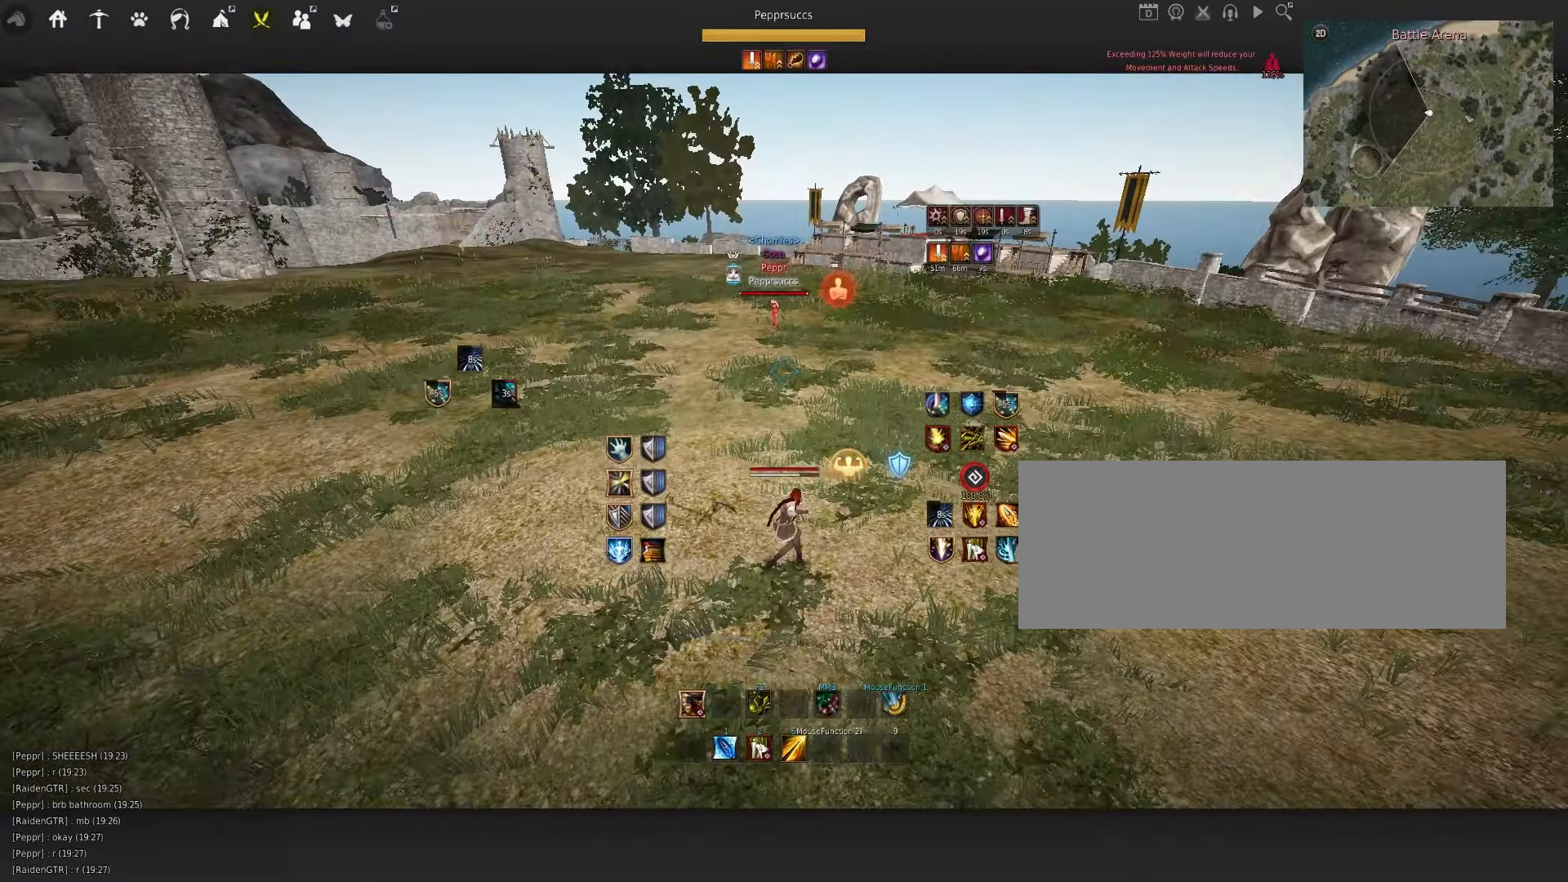
{"keys": ["d"], "mouse": [], "events": []}
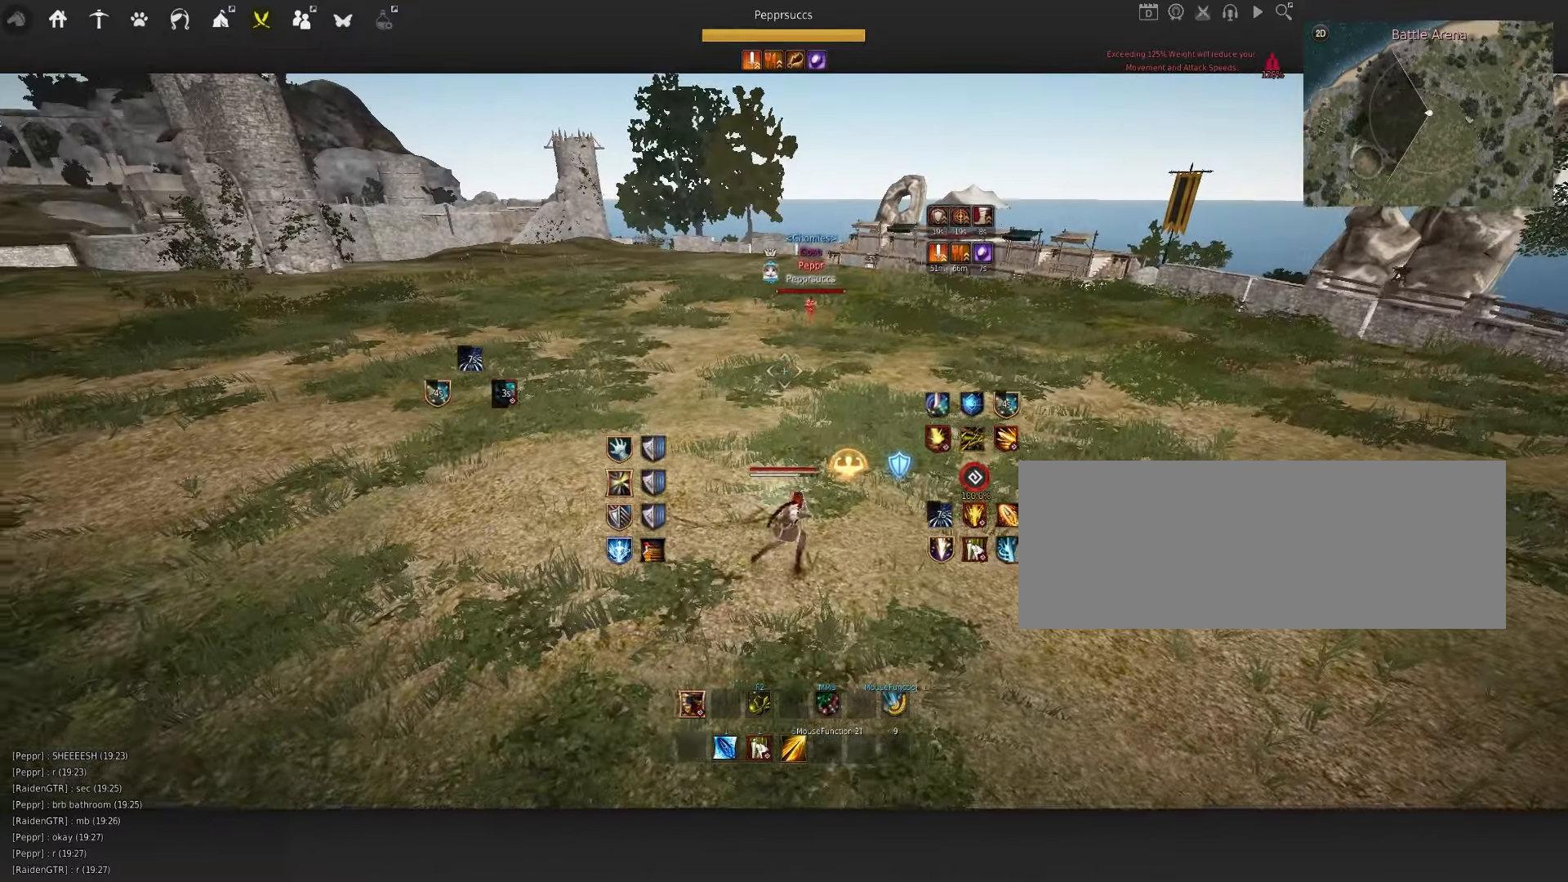
{"keys": ["a"], "mouse": ["left"], "events": [[350, "a", "down"], [350, "d", "up"], [400, "mouse_left", "down"]]}
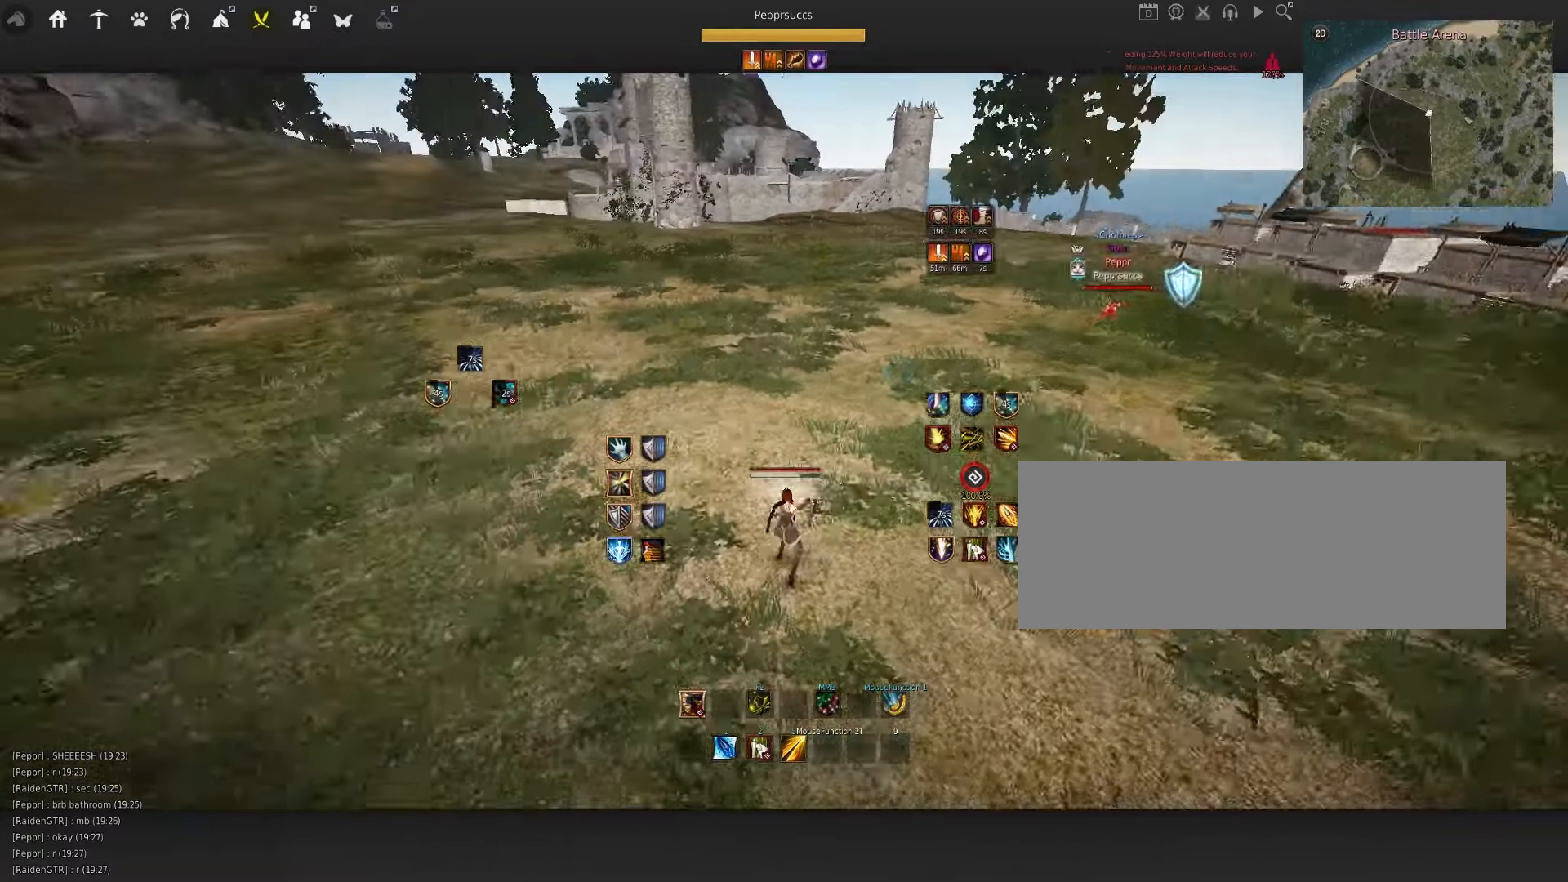
{"keys": ["a"], "mouse": [], "events": [[17, "a", "up"], [34, "space", "down"], [50, "mouse_left", "up"], [134, "space", "up"], [150, "q", "down"], [350, "q", "up"], [500, "a", "down"]]}
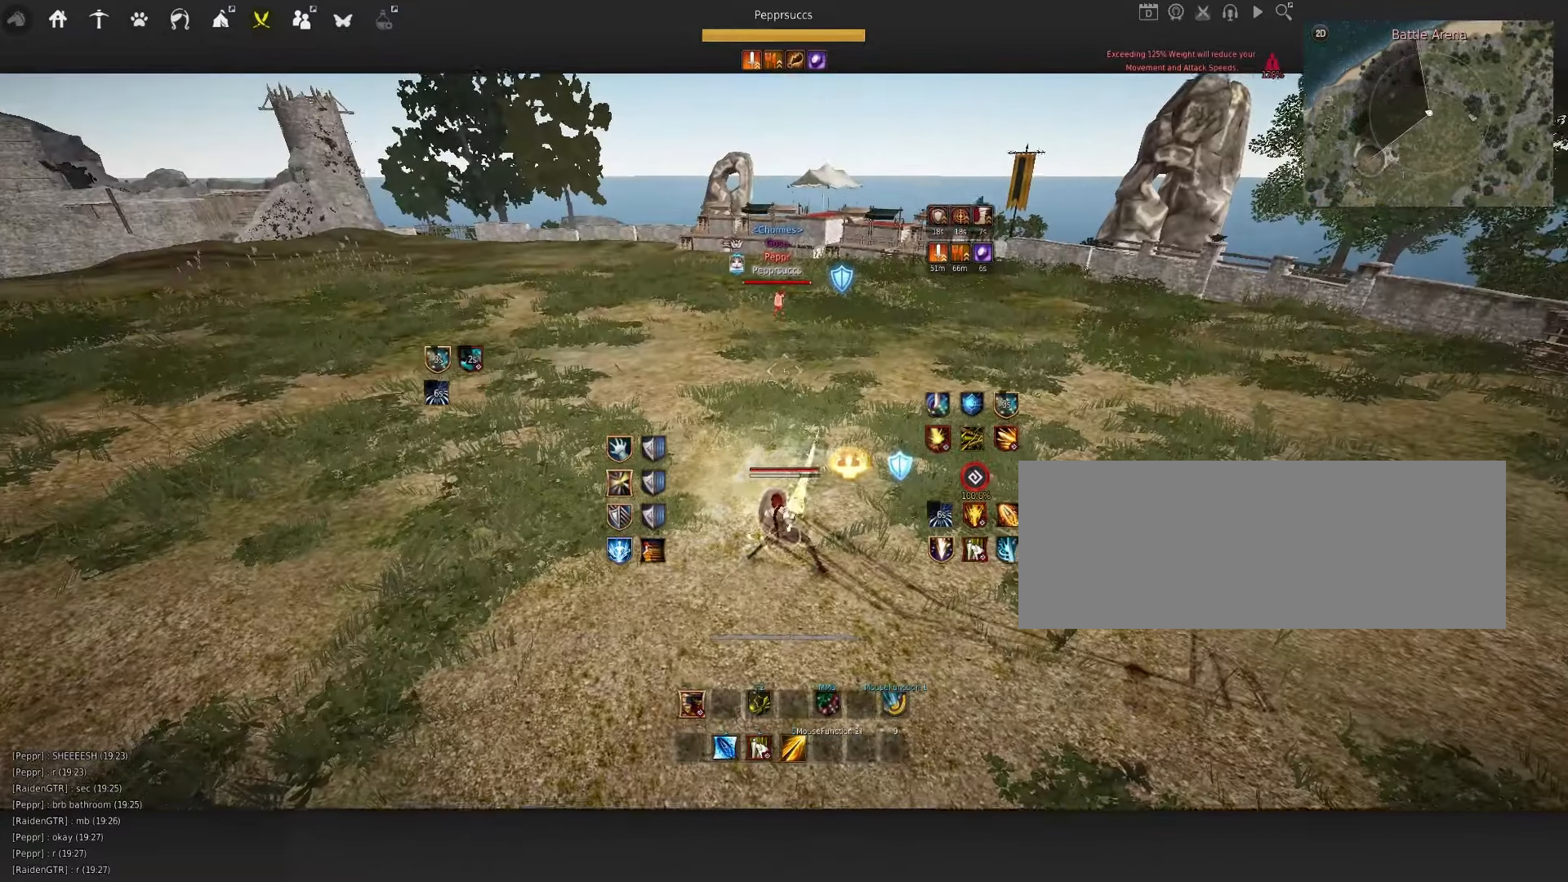
{"keys": ["a"], "mouse": [], "events": []}
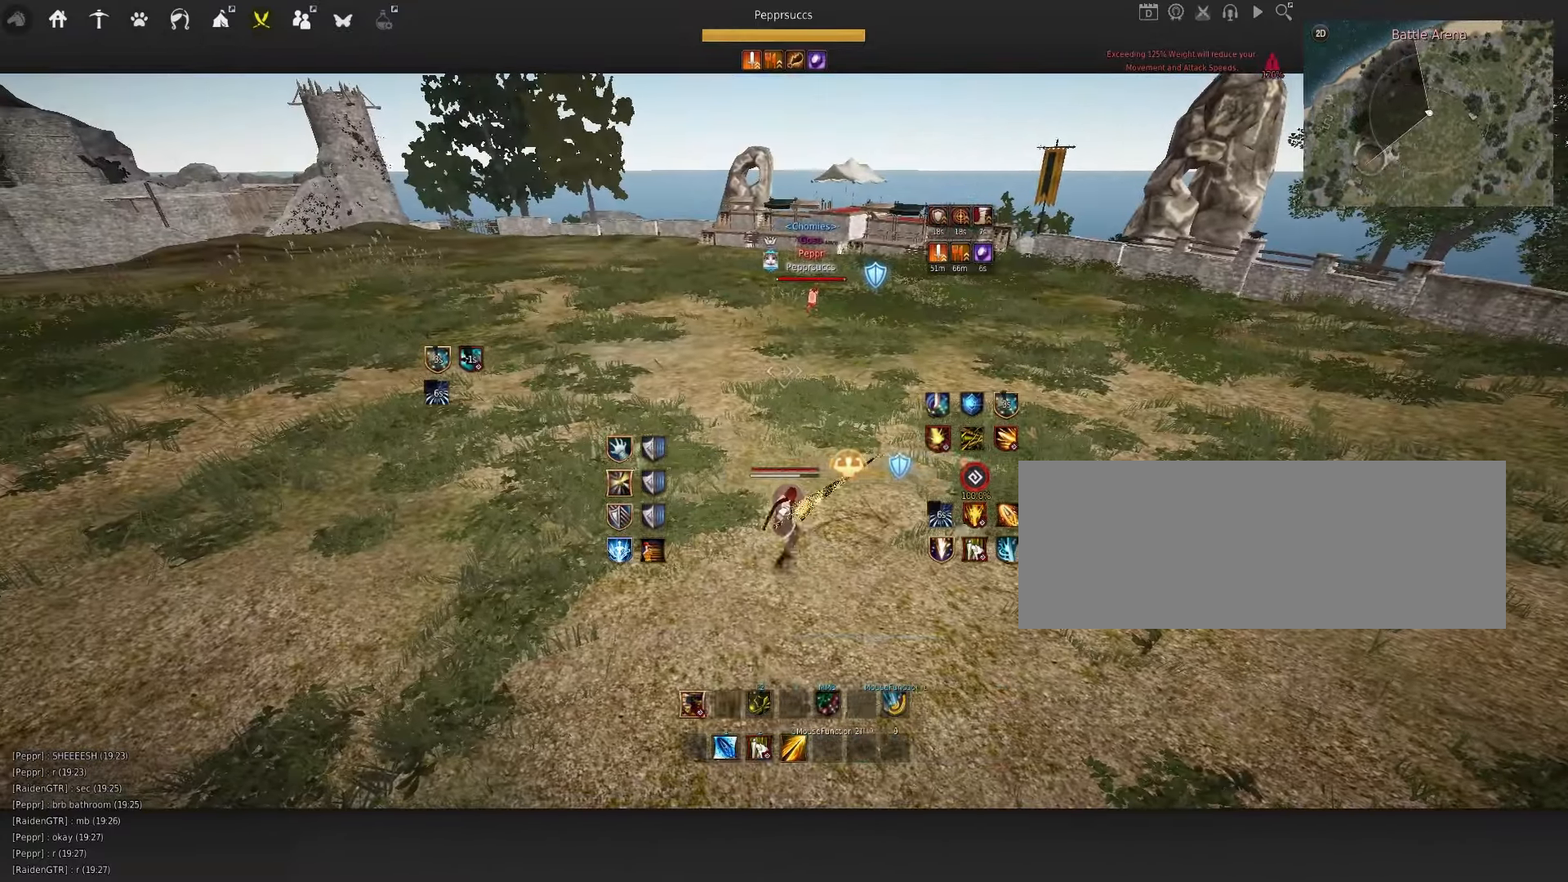
{"keys": ["a"], "mouse": [], "events": []}
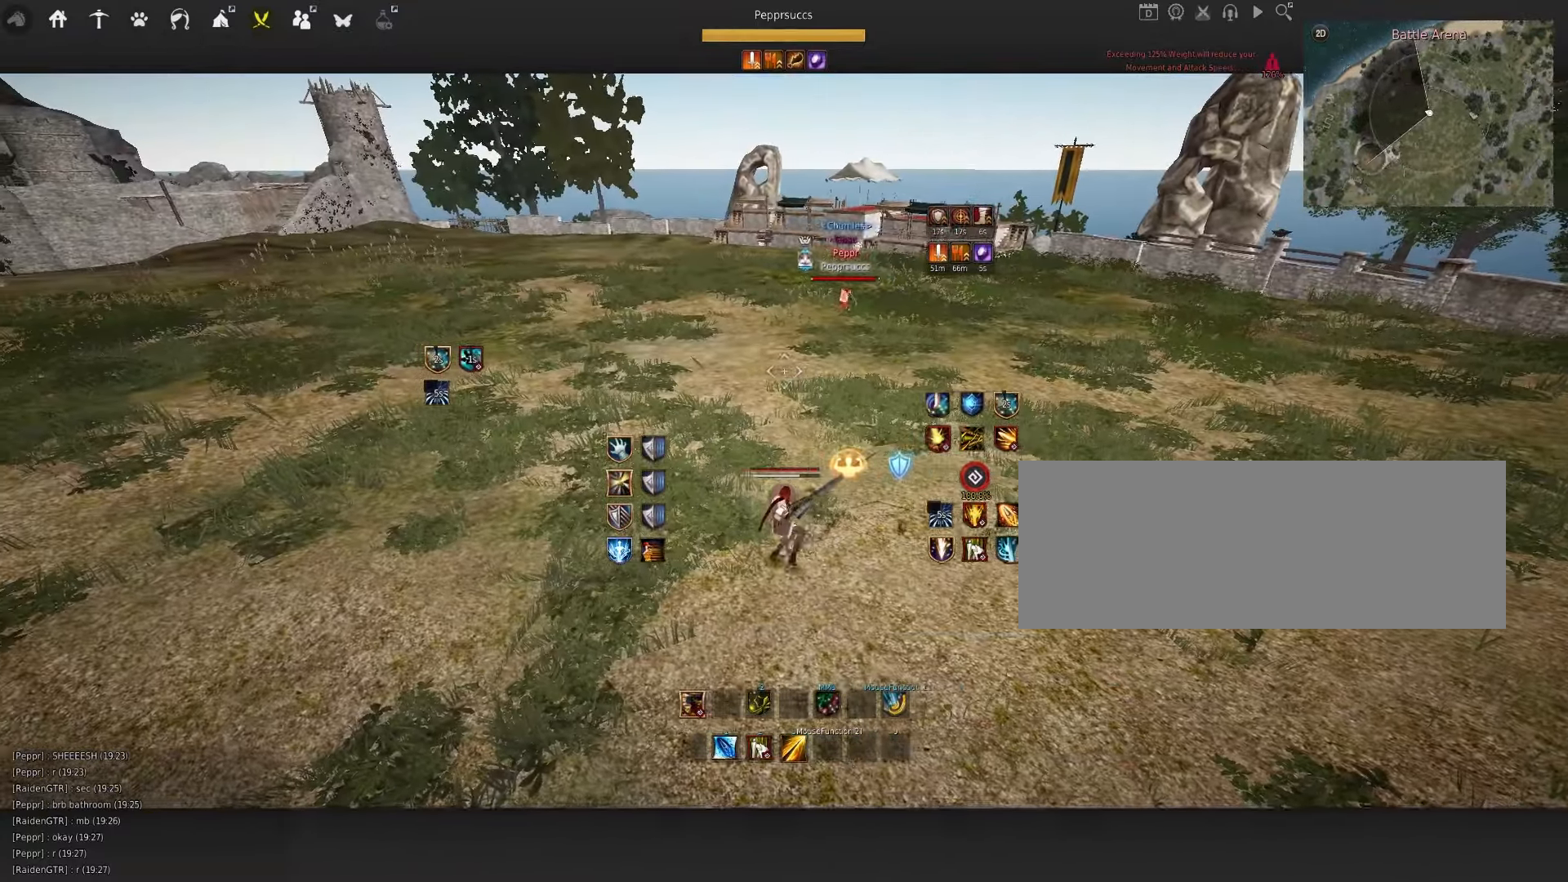
{"keys": ["q", "space"], "mouse": [], "events": [[67, "mouse_left", "down"], [284, "a", "up"], [334, "mouse_left", "up"], [367, "space", "down"], [500, "q", "down"]]}
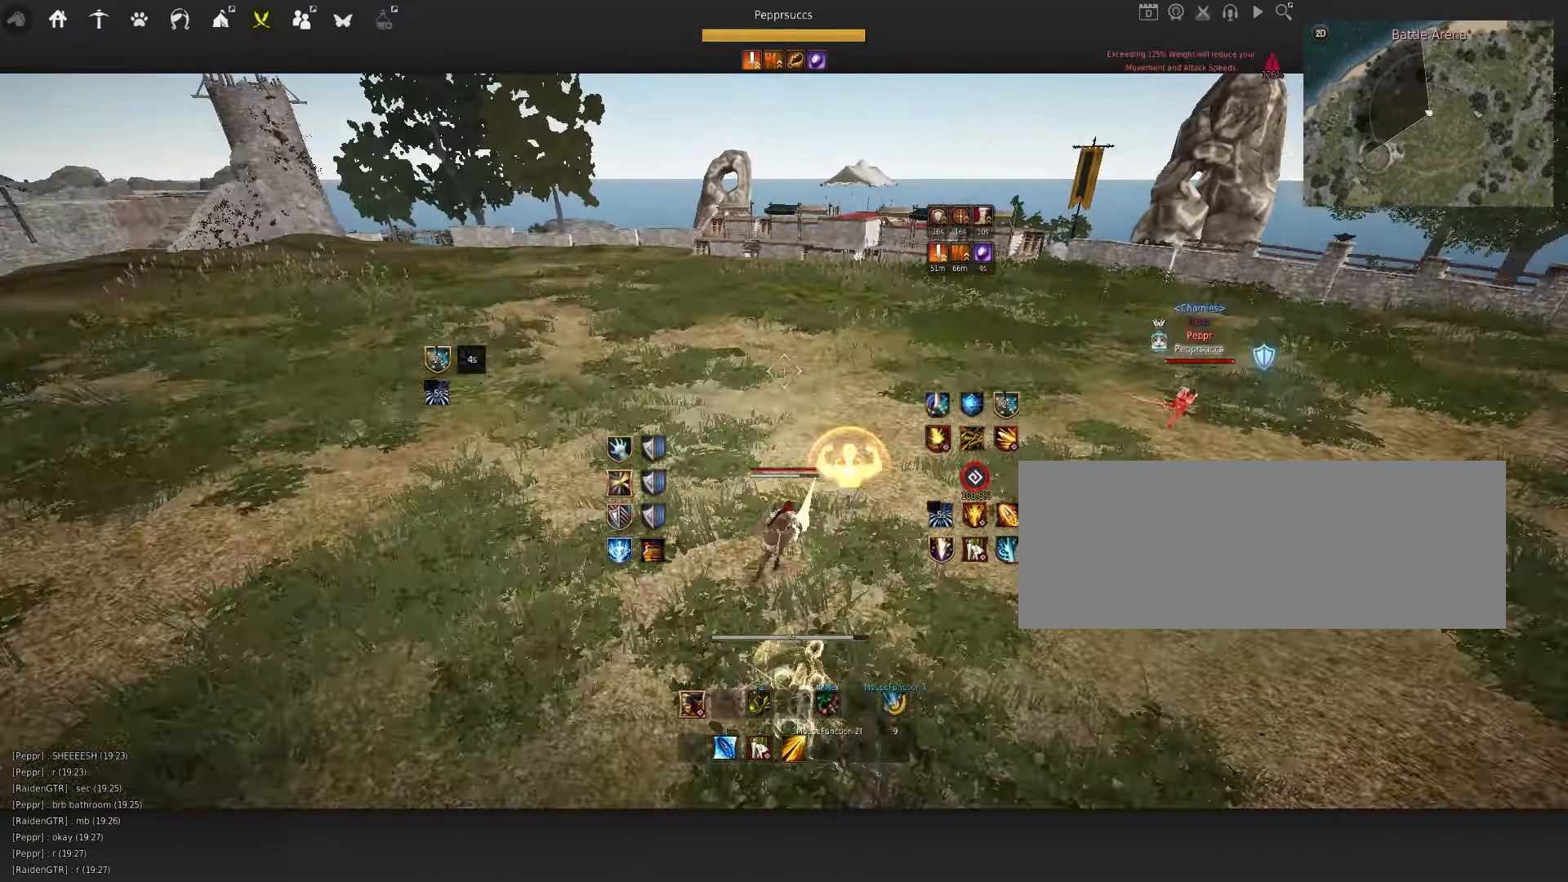
{"keys": [], "mouse": [], "events": [[100, "mouse_left", "down"], [117, "q", "up"], [183, "mouse_left", "up"], [316, "q", "down"], [383, "mouse_left", "down"], [416, "q", "up"], [450, "mouse_left", "up"], [483, "space", "up"]]}
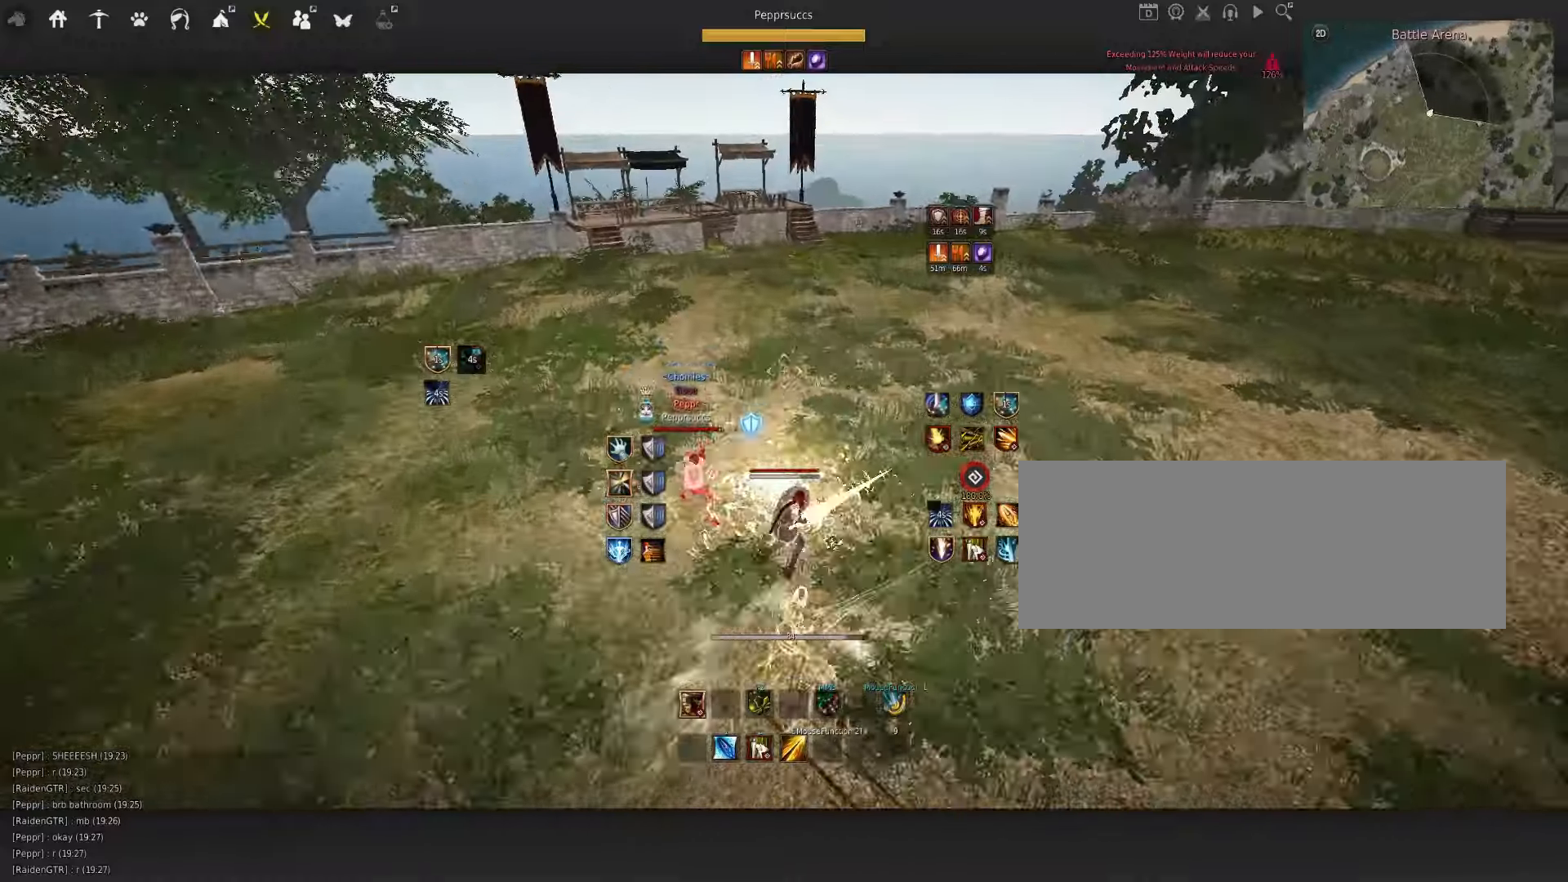
{"keys": ["d"], "mouse": ["right"], "events": [[50, "shift", "down"], [83, "d", "down"], [283, "shift", "up"], [433, "mouse_right", "down"]]}
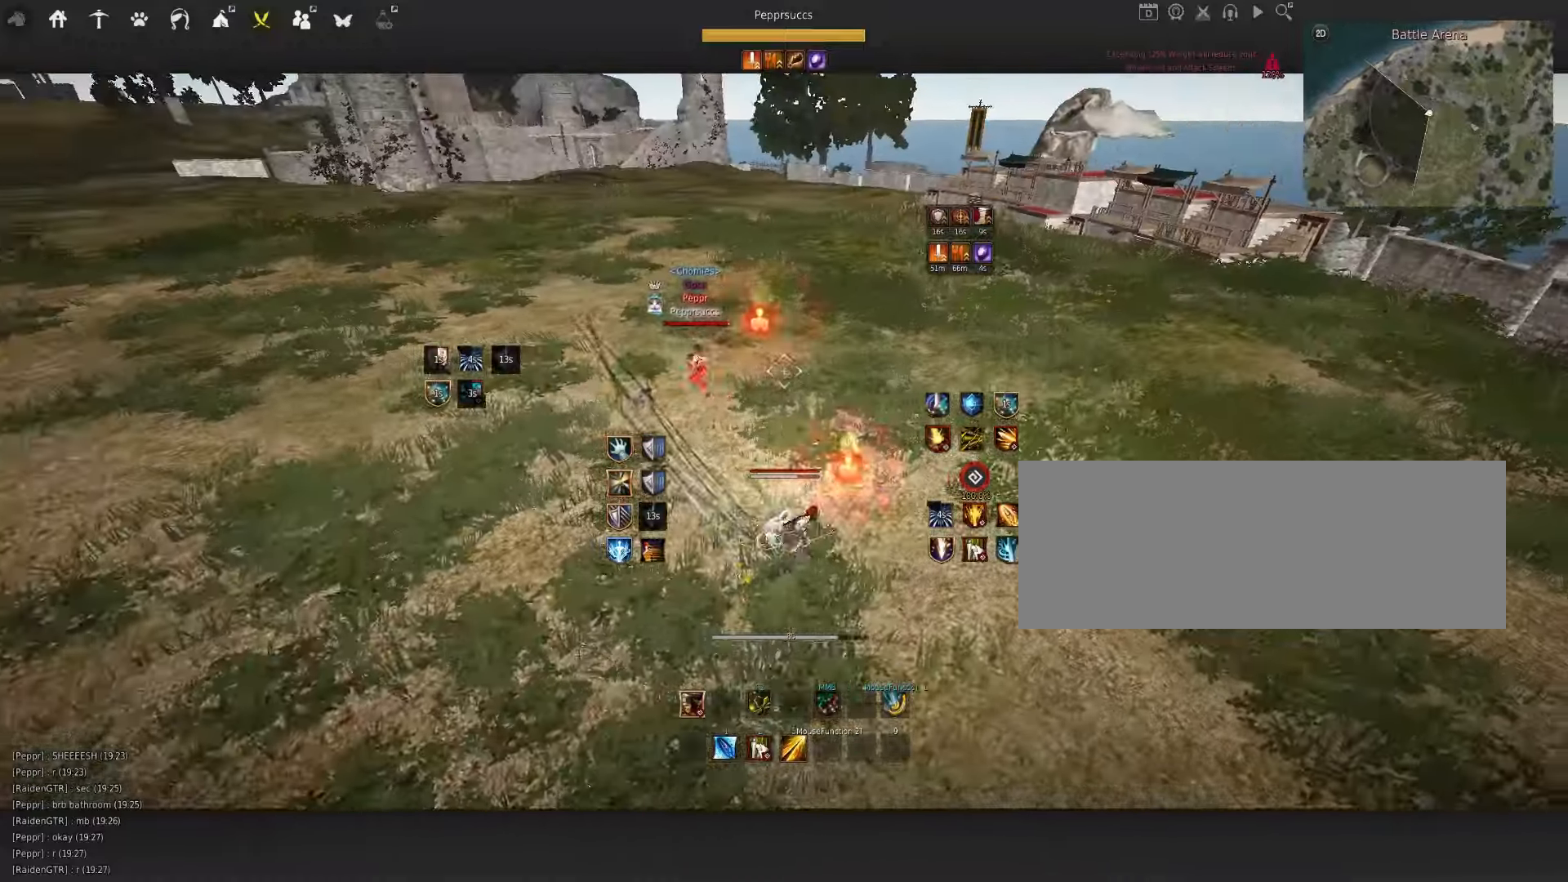
{"keys": ["shift"], "mouse": ["left"], "events": [[150, "d", "up"], [200, "mouse_right", "up"], [316, "mouse_left", "down"], [316, "shift", "down"]]}
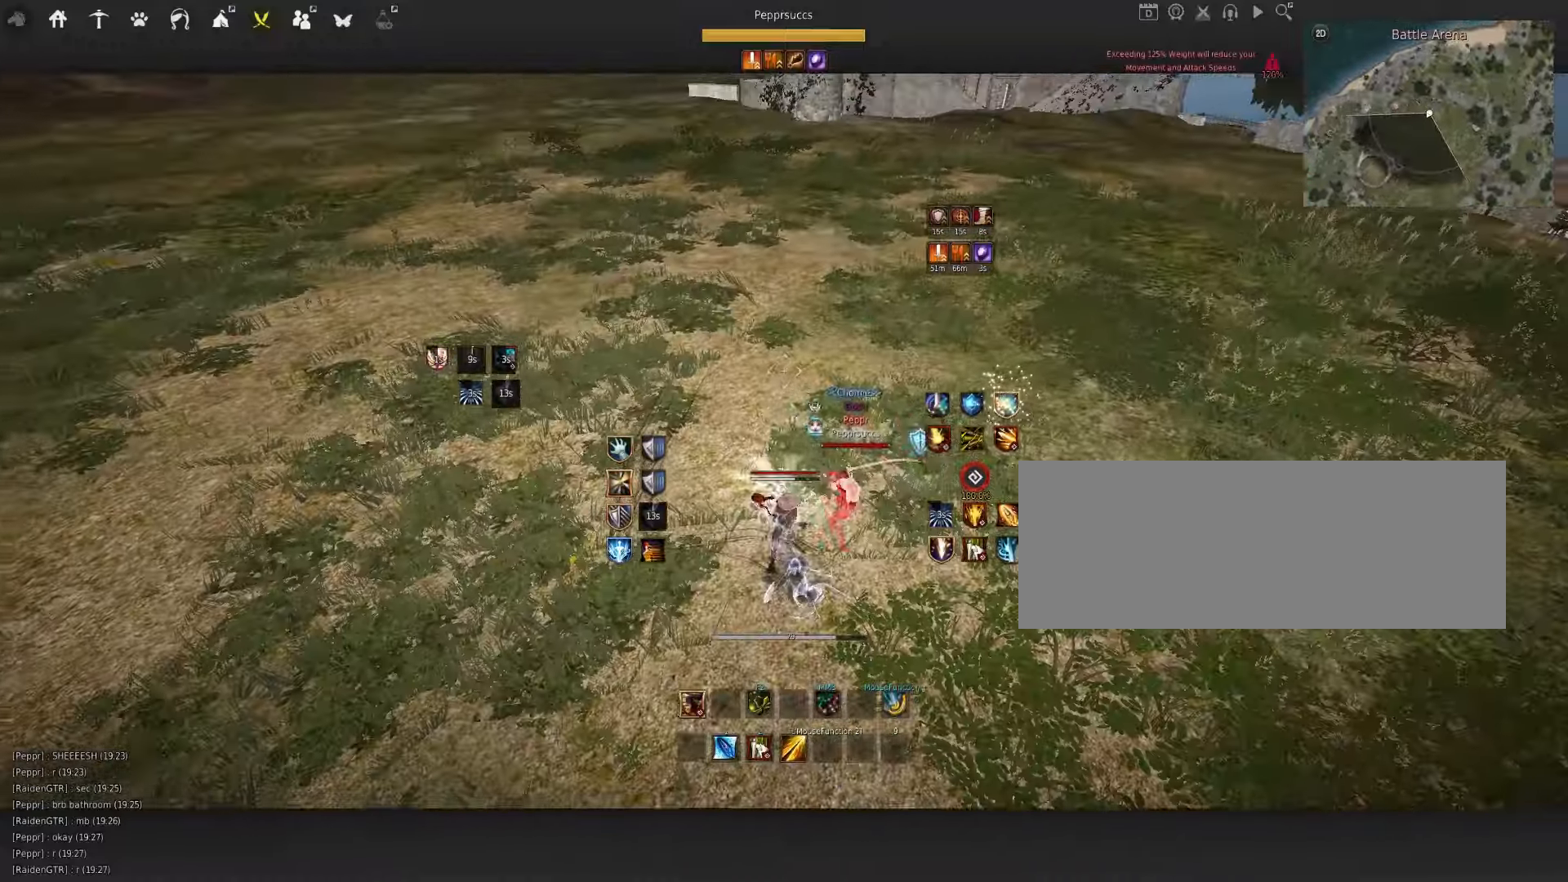
{"keys": [], "mouse": [], "events": [[50, "mouse_left", "up"], [66, "shift", "up"], [116, "space", "down"], [200, "w", "down"], [233, "shift", "down"], [233, "space", "up"], [366, "shift", "up"], [483, "w", "up"]]}
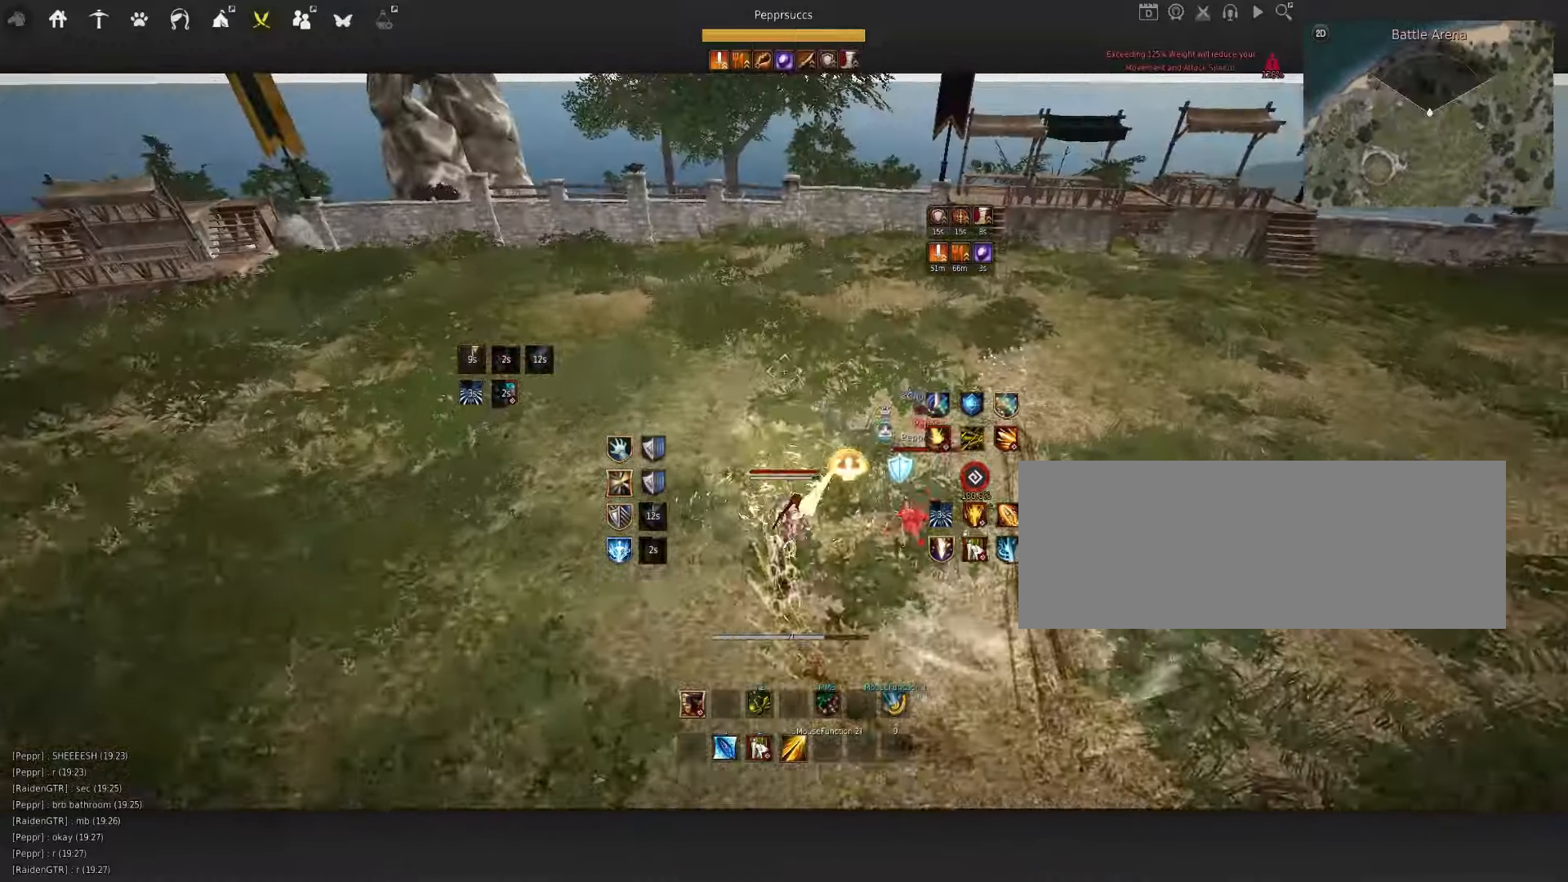
{"keys": [], "mouse": [], "events": []}
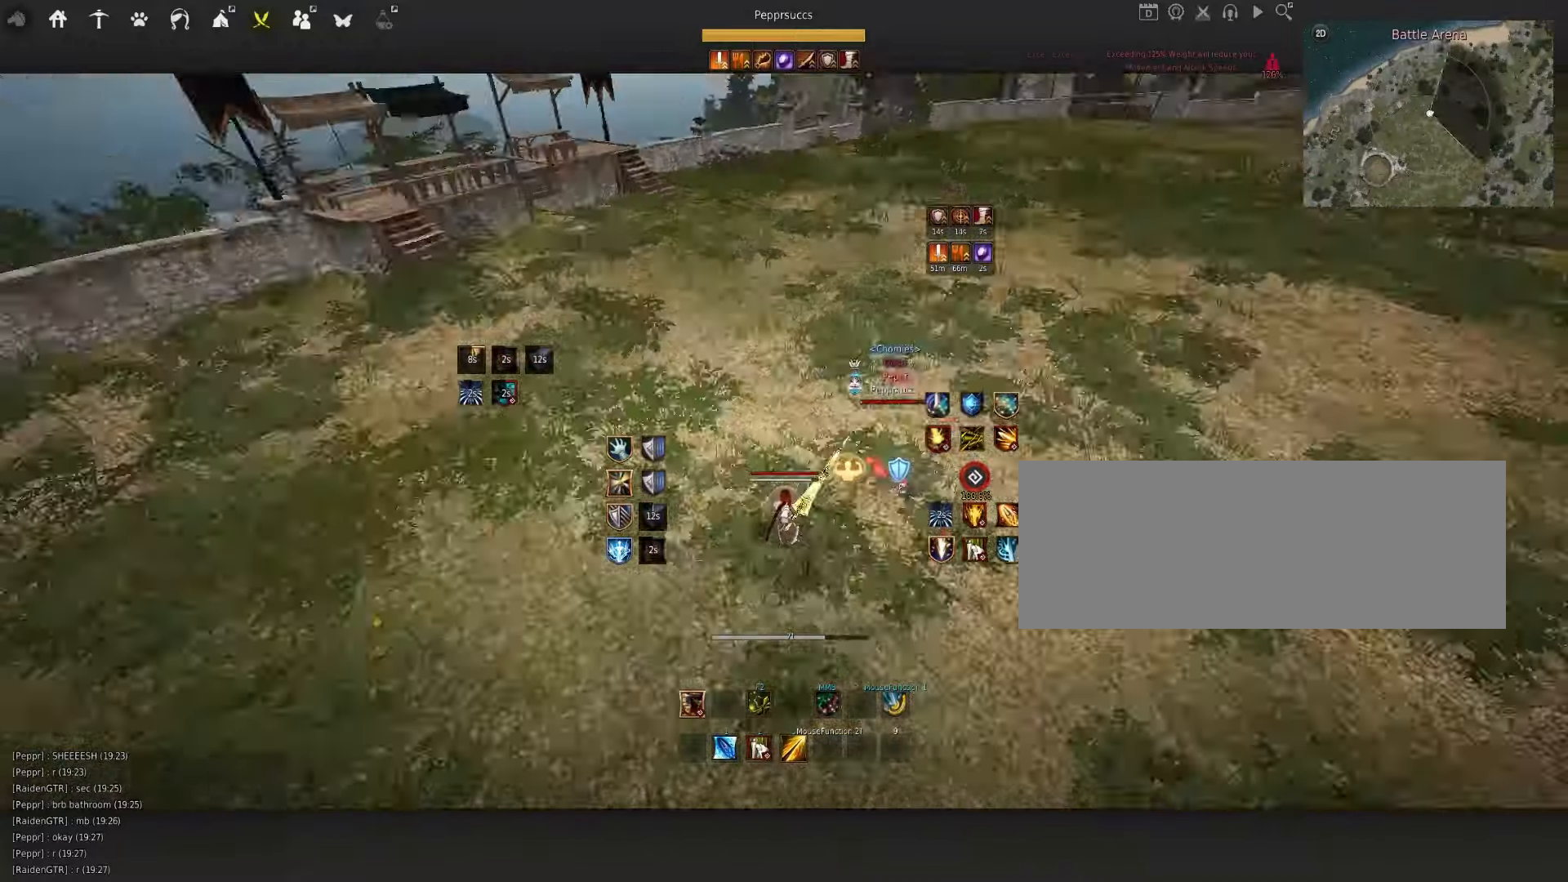
{"keys": ["f", "w"], "mouse": [], "events": [[83, "mouse_right", "down"], [283, "mouse_right", "up"], [400, "w", "down"], [450, "f", "down"]]}
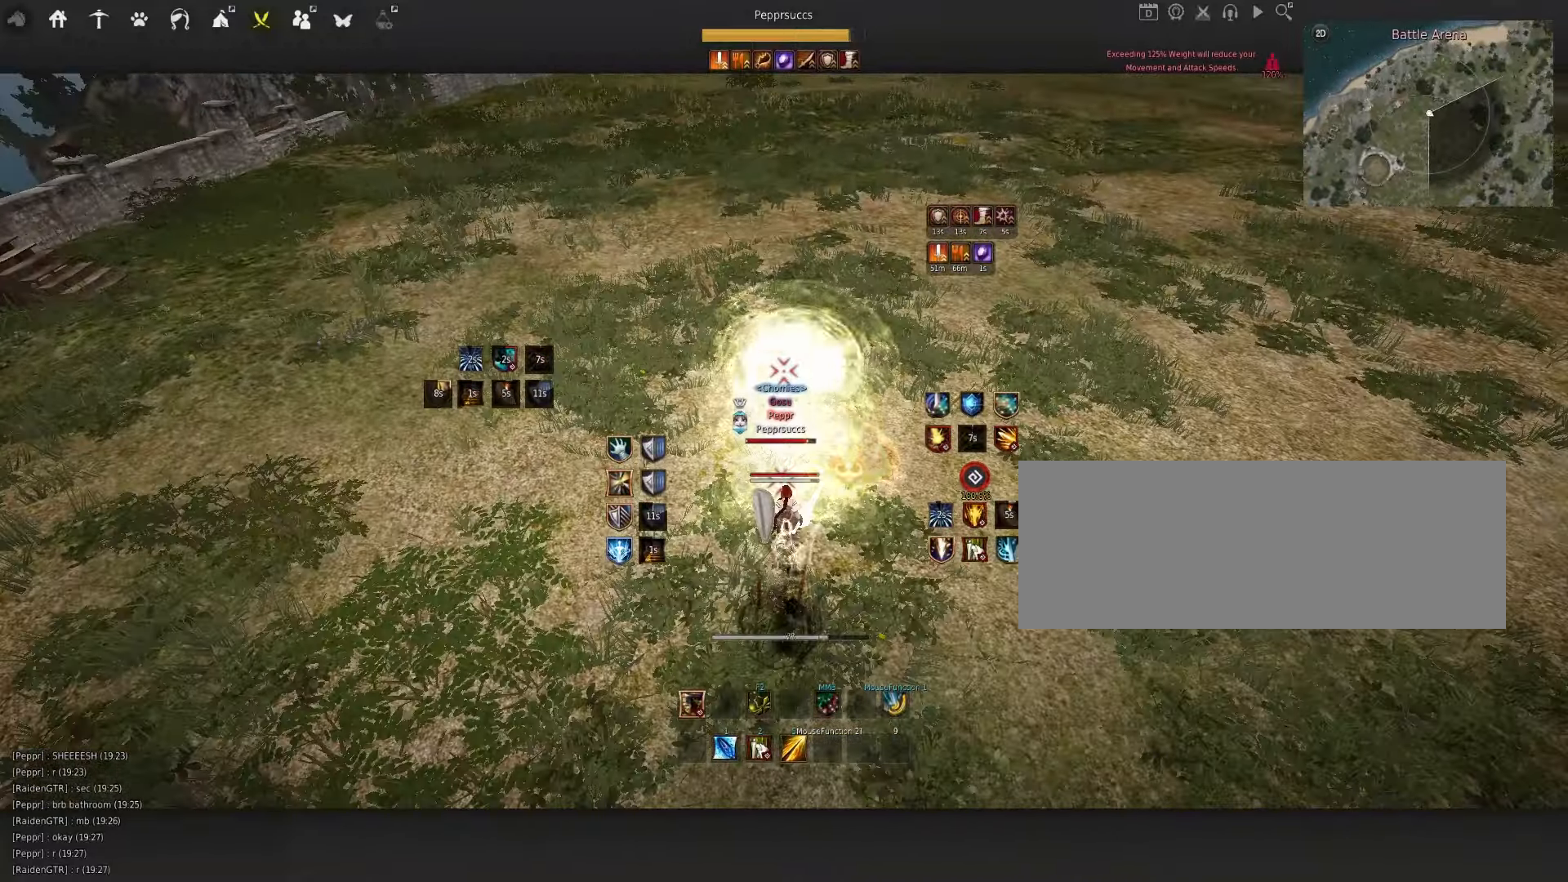
{"keys": ["w"], "mouse": ["right"], "events": [[300, "f", "up"], [333, "mouse_right", "down"]]}
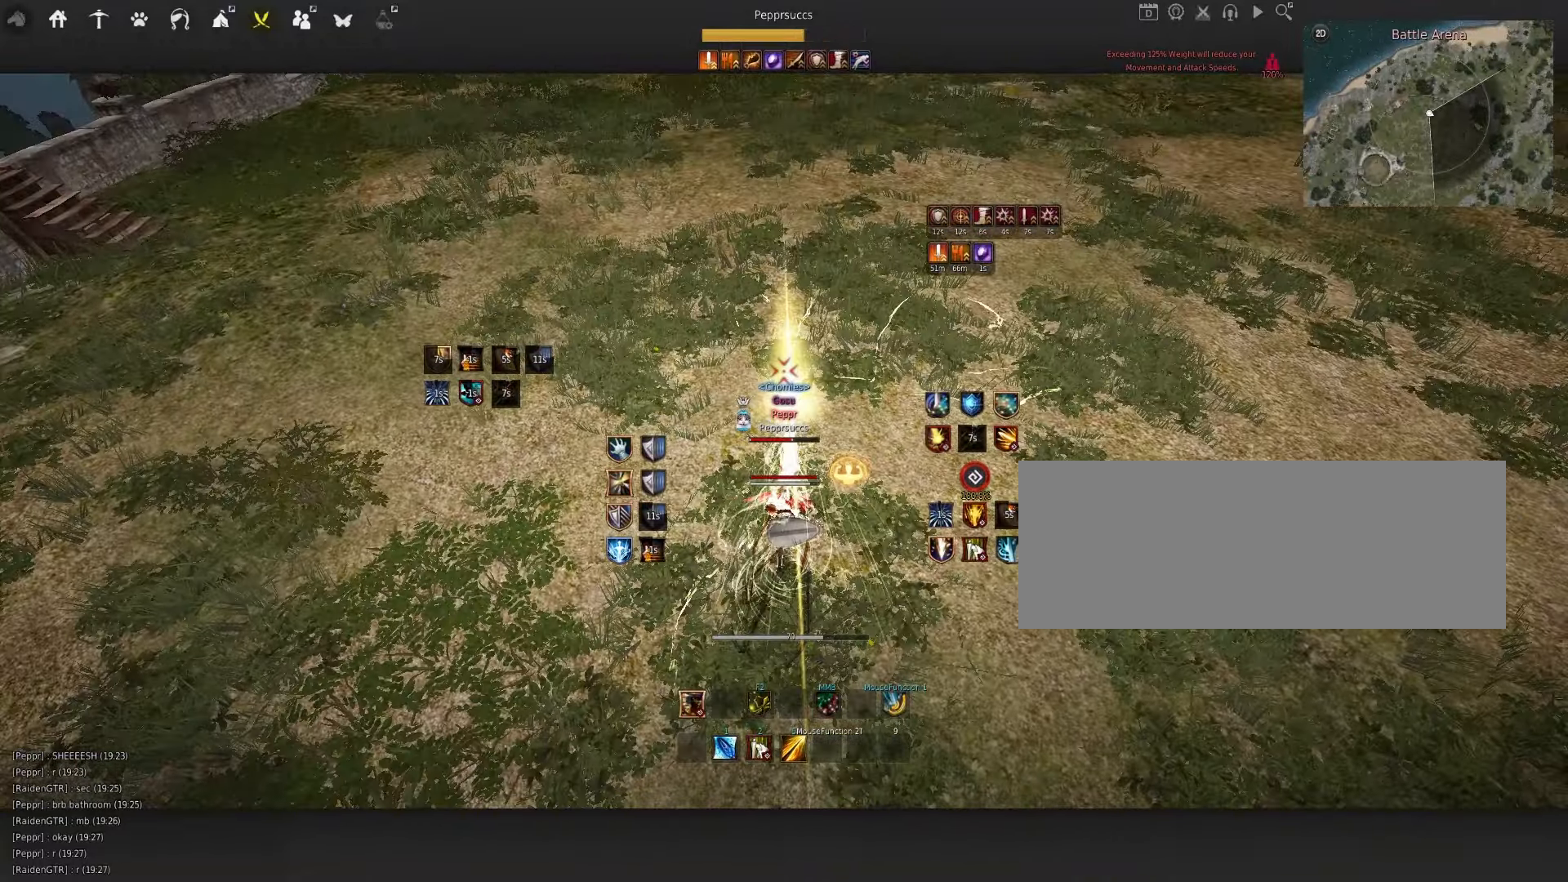
{"keys": ["q", "shift"], "mouse": [], "events": [[250, "mouse_right", "up"], [266, "w", "up"], [300, "shift", "down"], [316, "q", "down"]]}
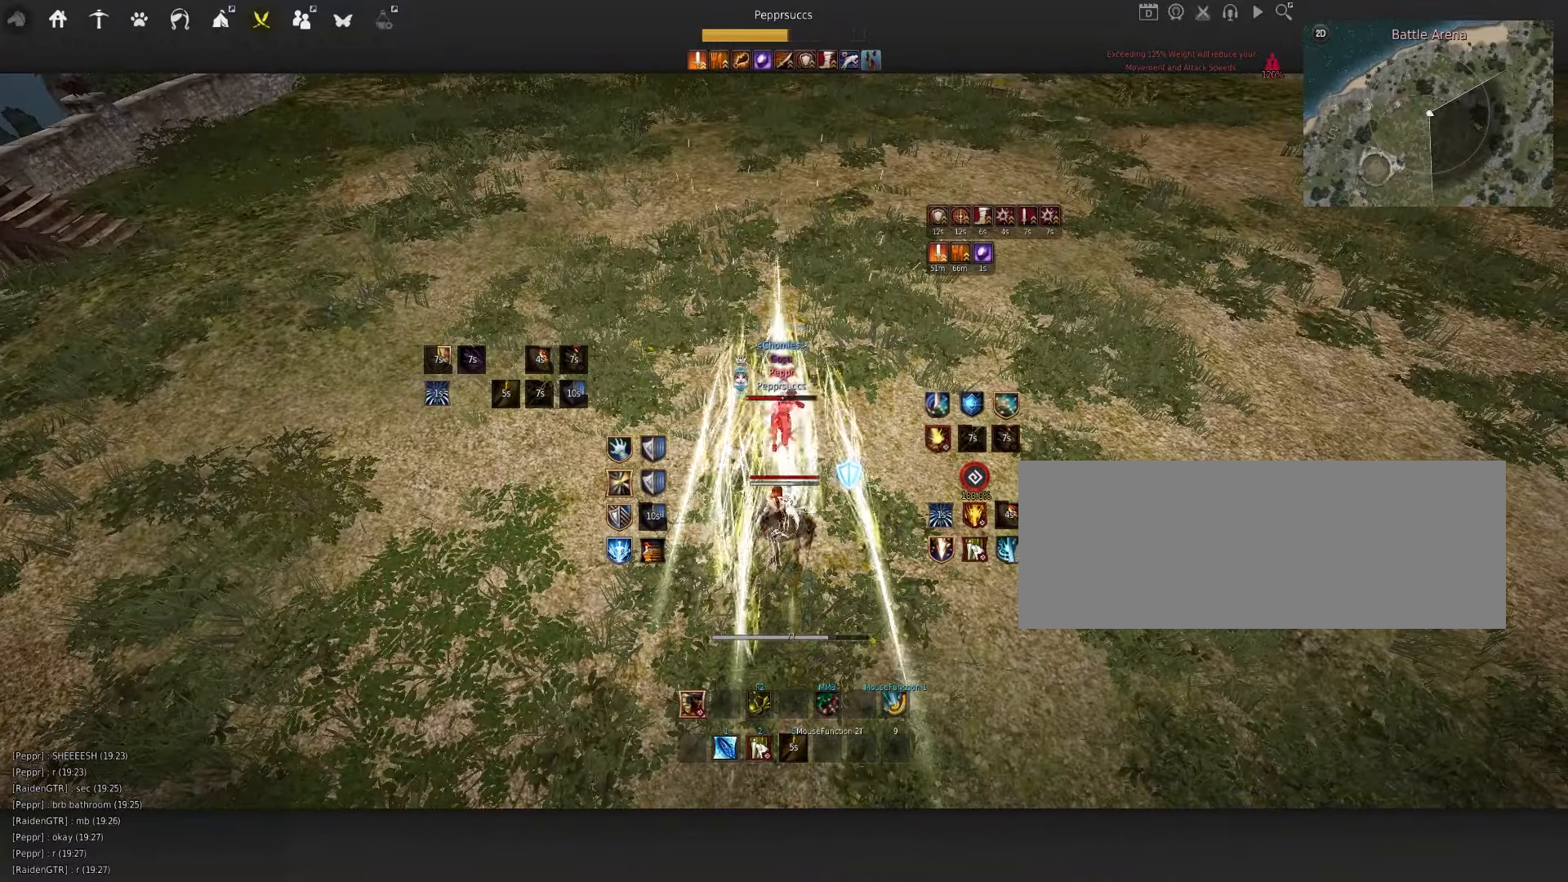
{"keys": ["q", "s"], "mouse": [], "events": [[333, "shift", "up"], [500, "s", "down"]]}
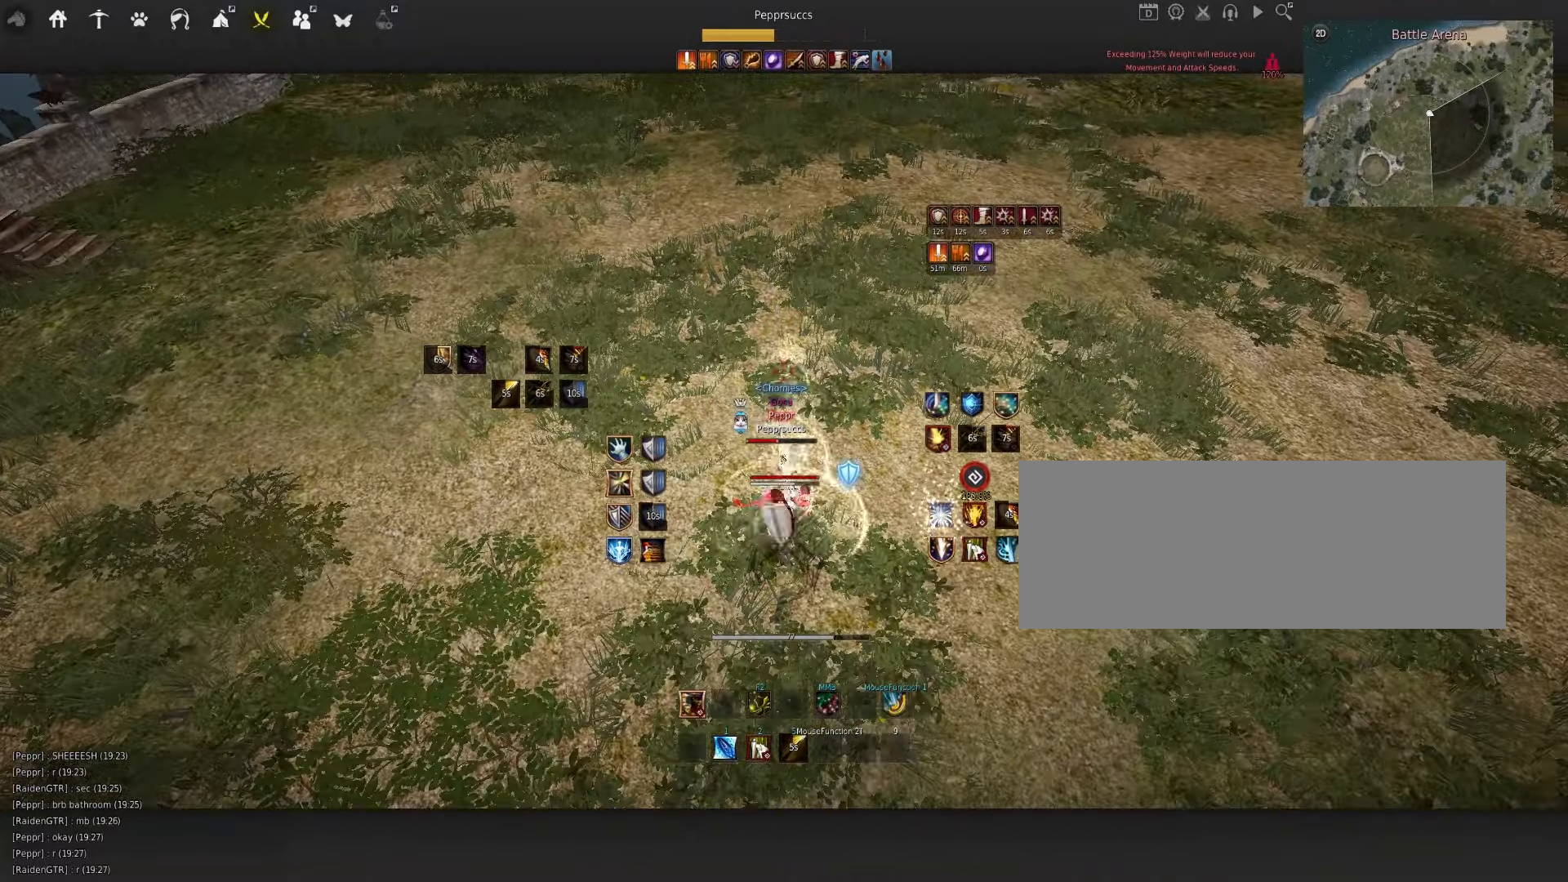
{"keys": ["s"], "mouse": ["right"], "events": [[16, "q", "up"], [116, "mouse_right", "down"]]}
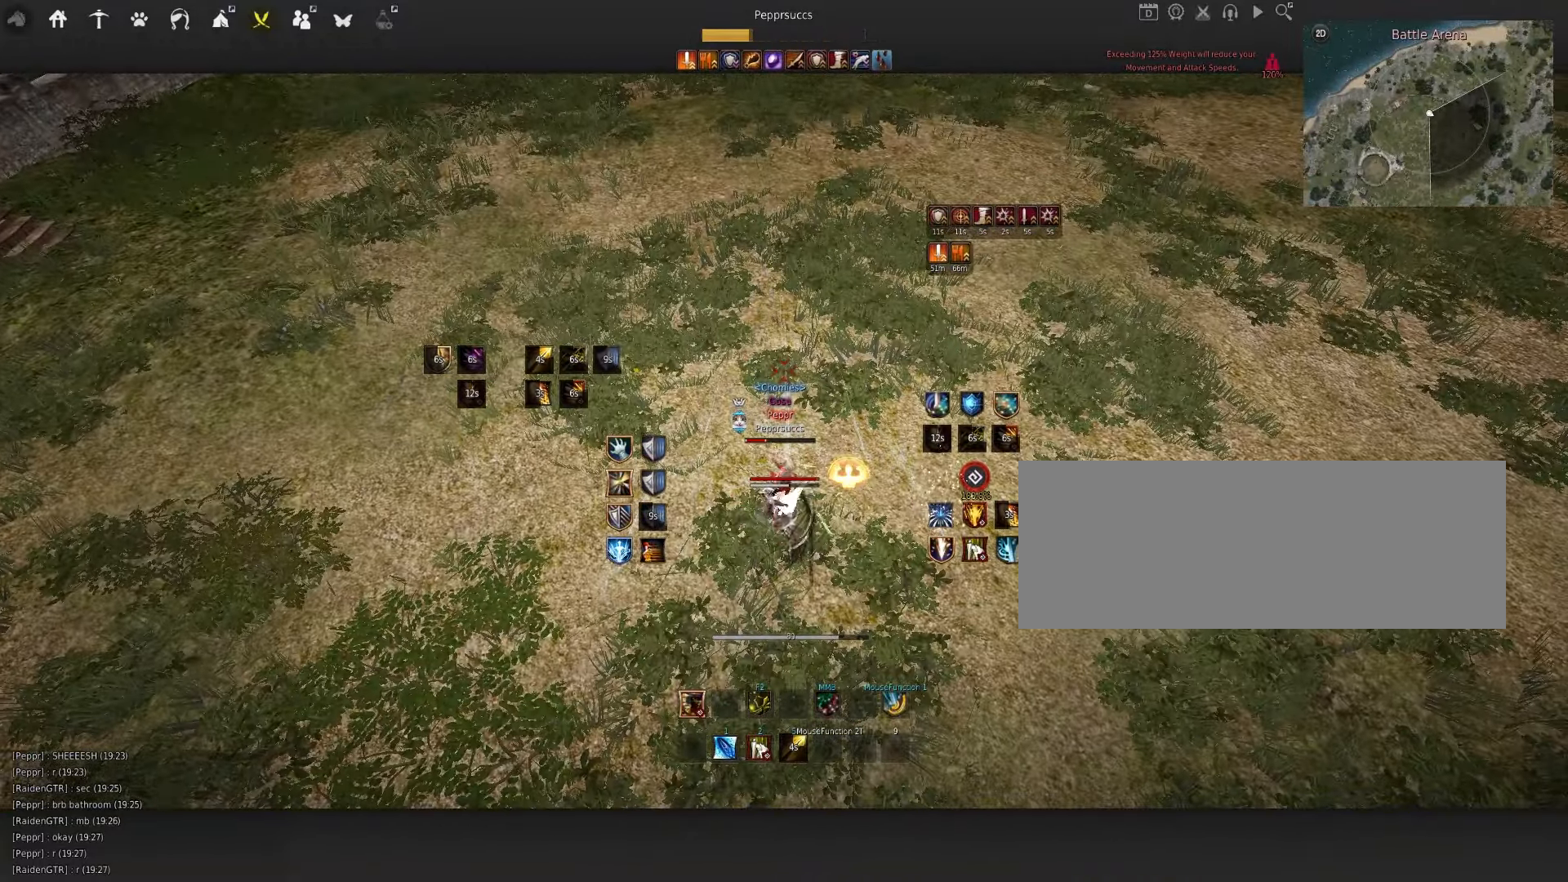
{"keys": ["f", "shift"], "mouse": [], "events": [[217, "s", "up"], [250, "mouse_right", "up"], [350, "shift", "down"], [400, "f", "down"]]}
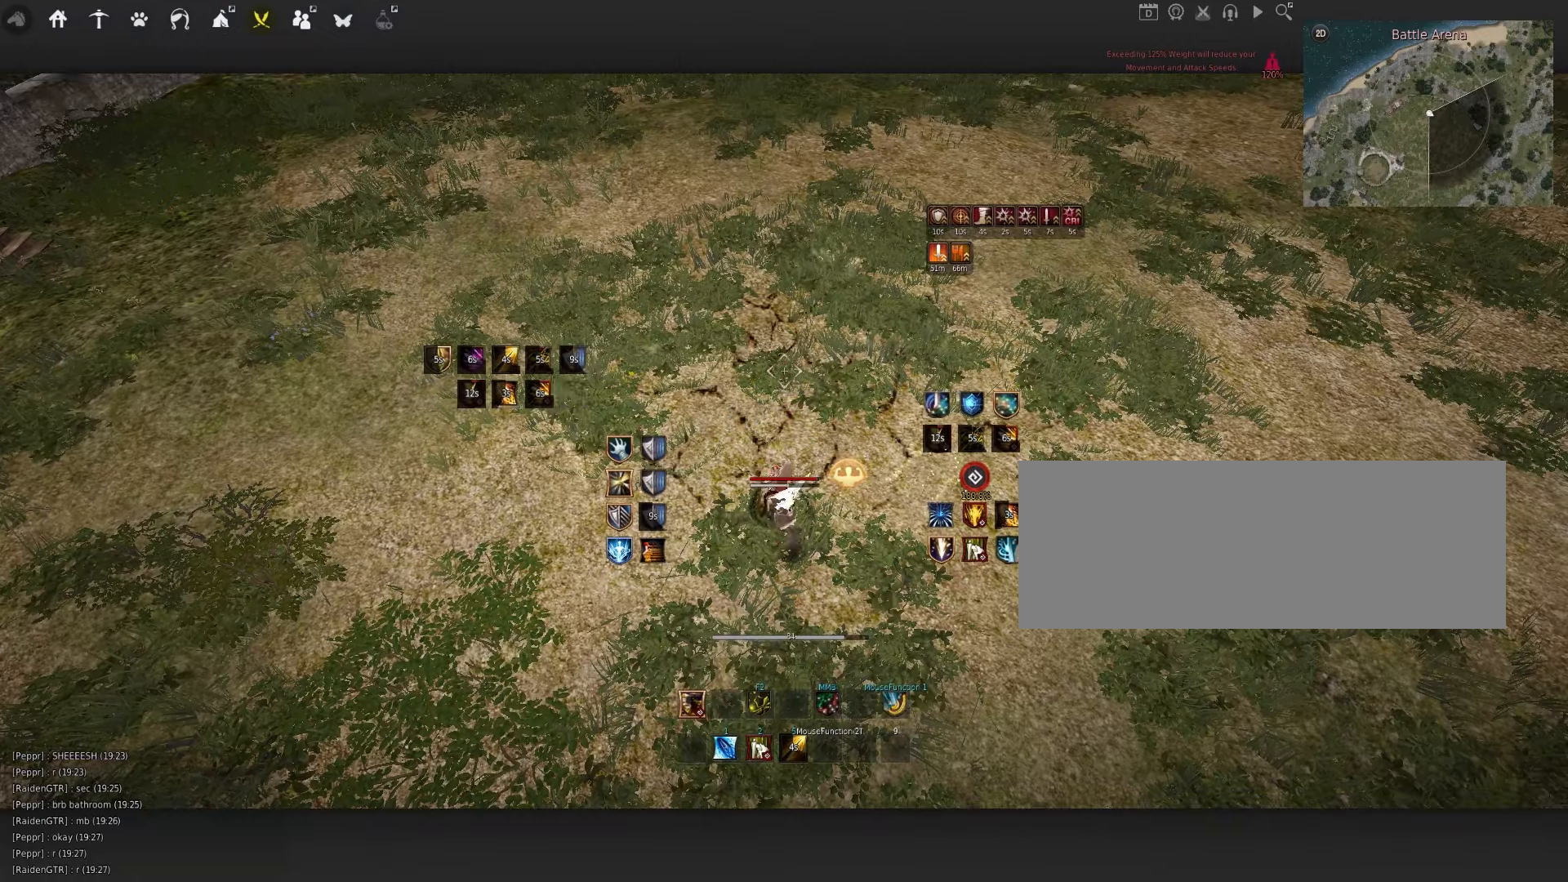
{"keys": ["f", "shift"], "mouse": [], "events": []}
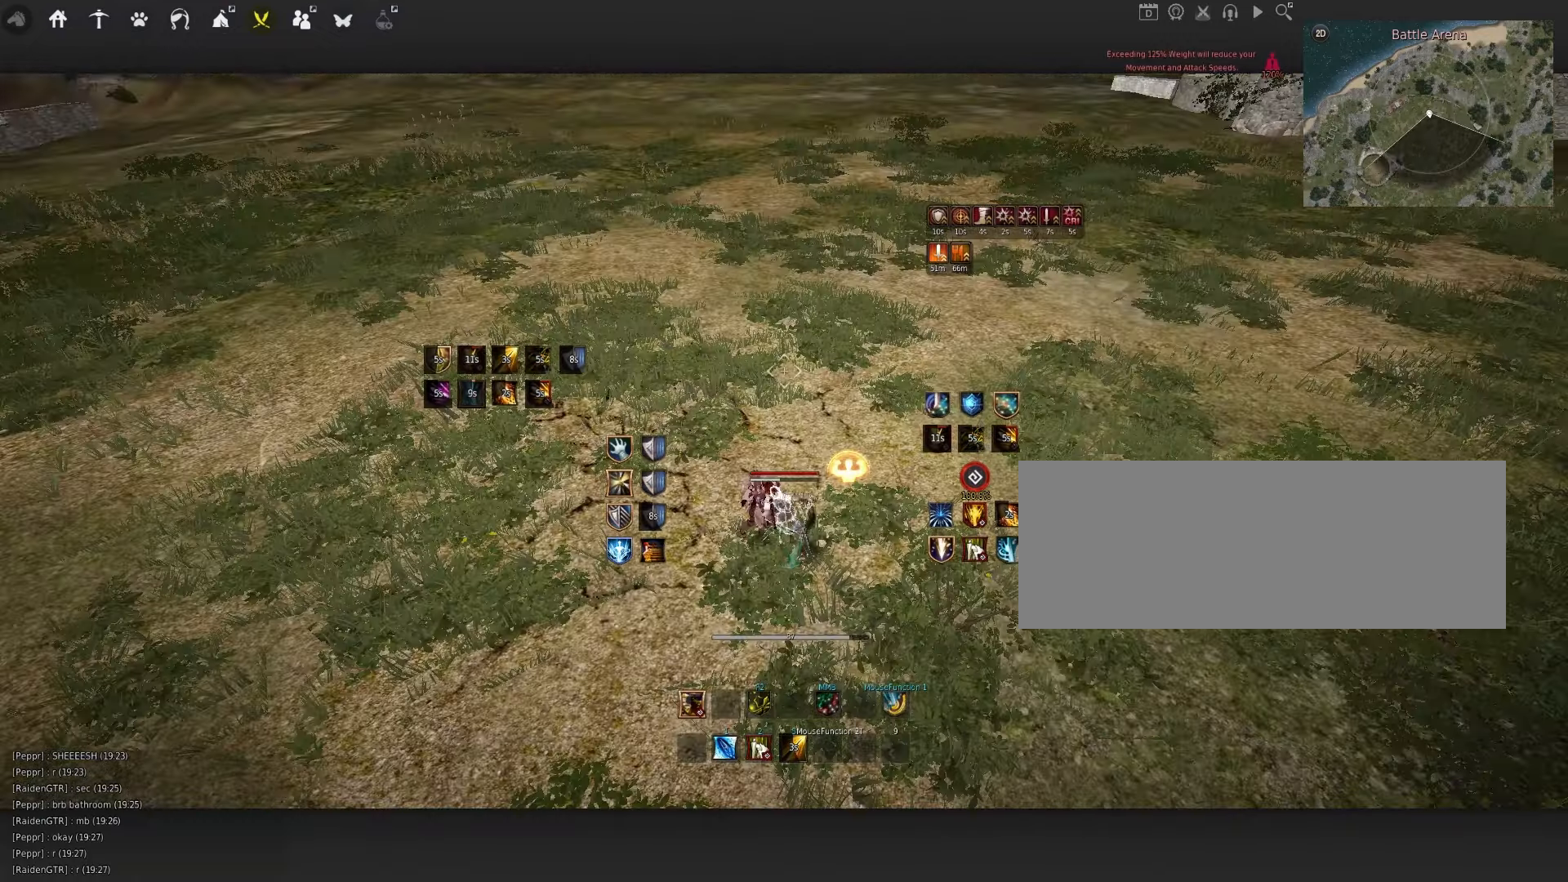
{"keys": [], "mouse": [], "events": [[17, "f", "up"], [33, "shift", "up"], [167, "space", "down"], [283, "shift", "down"], [300, "space", "up"], [300, "w", "down"], [450, "shift", "up"], [467, "w", "up"]]}
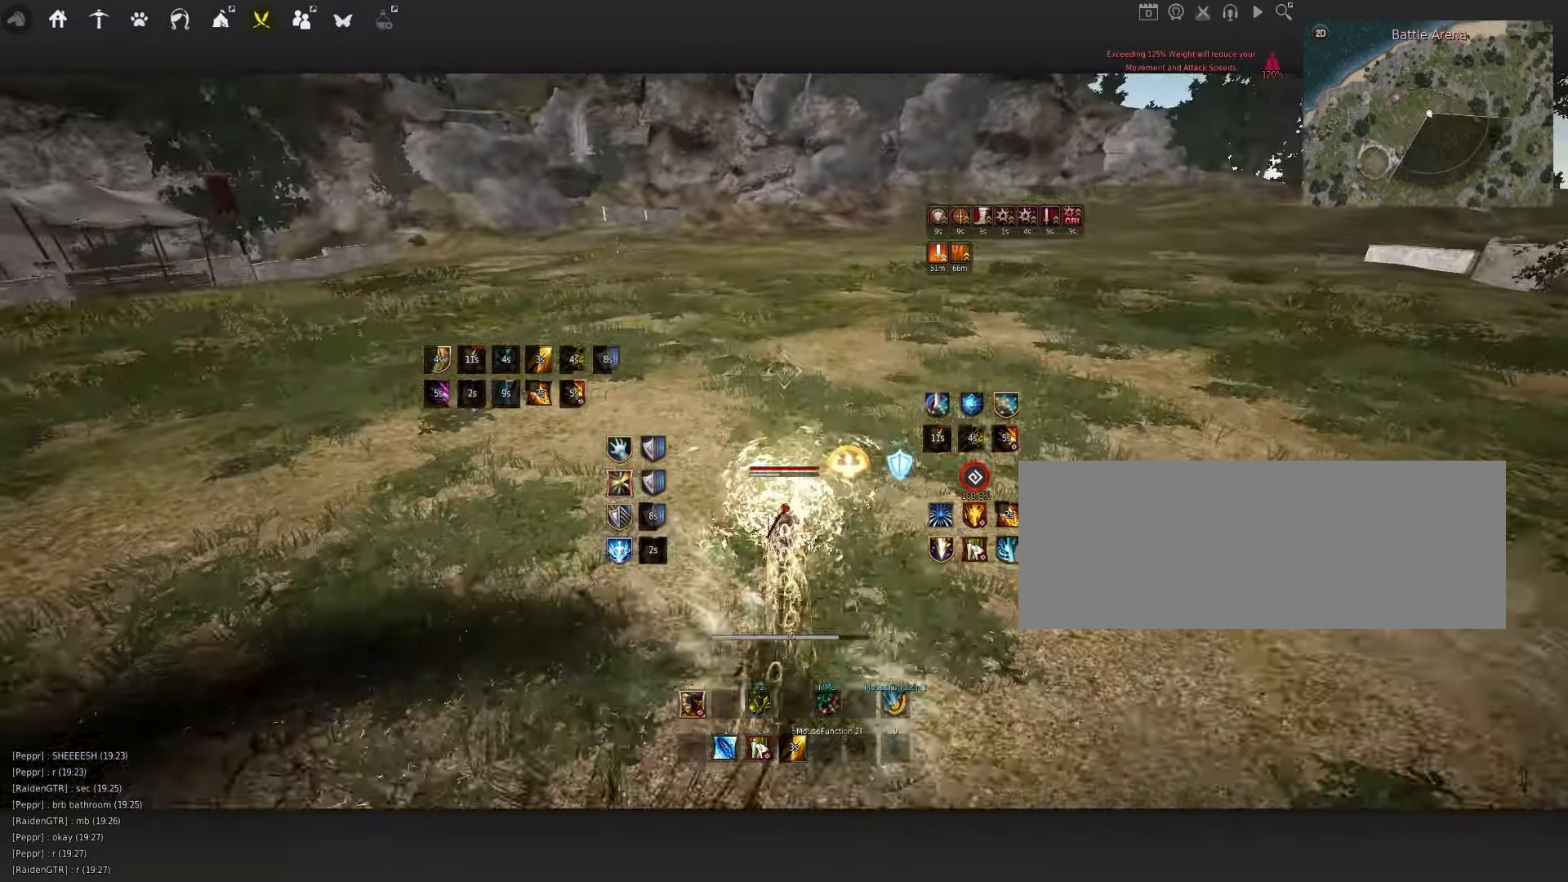
{"keys": ["d", "q"], "mouse": ["left"], "events": [[83, "mouse_left", "down"], [150, "mouse_left", "up"], [183, "space", "down"], [267, "q", "down"], [367, "d", "down"], [367, "space", "up"], [417, "mouse_left", "down"]]}
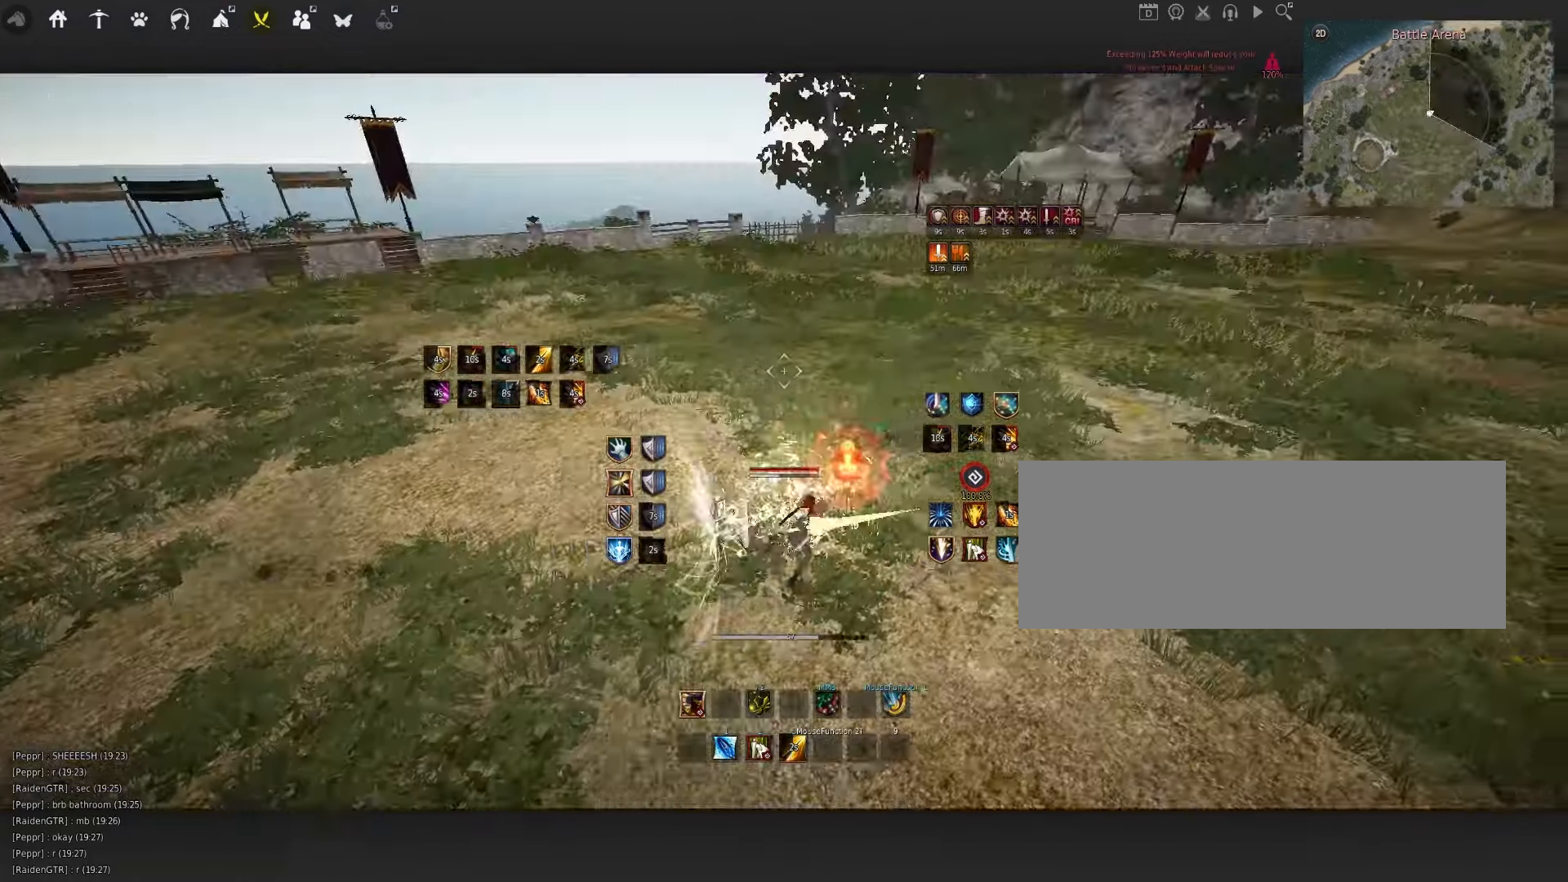
{"keys": ["q"], "mouse": [], "events": [[117, "d", "up"], [133, "q", "up"], [183, "mouse_left", "up"], [300, "space", "down"], [367, "q", "down"], [450, "space", "up"]]}
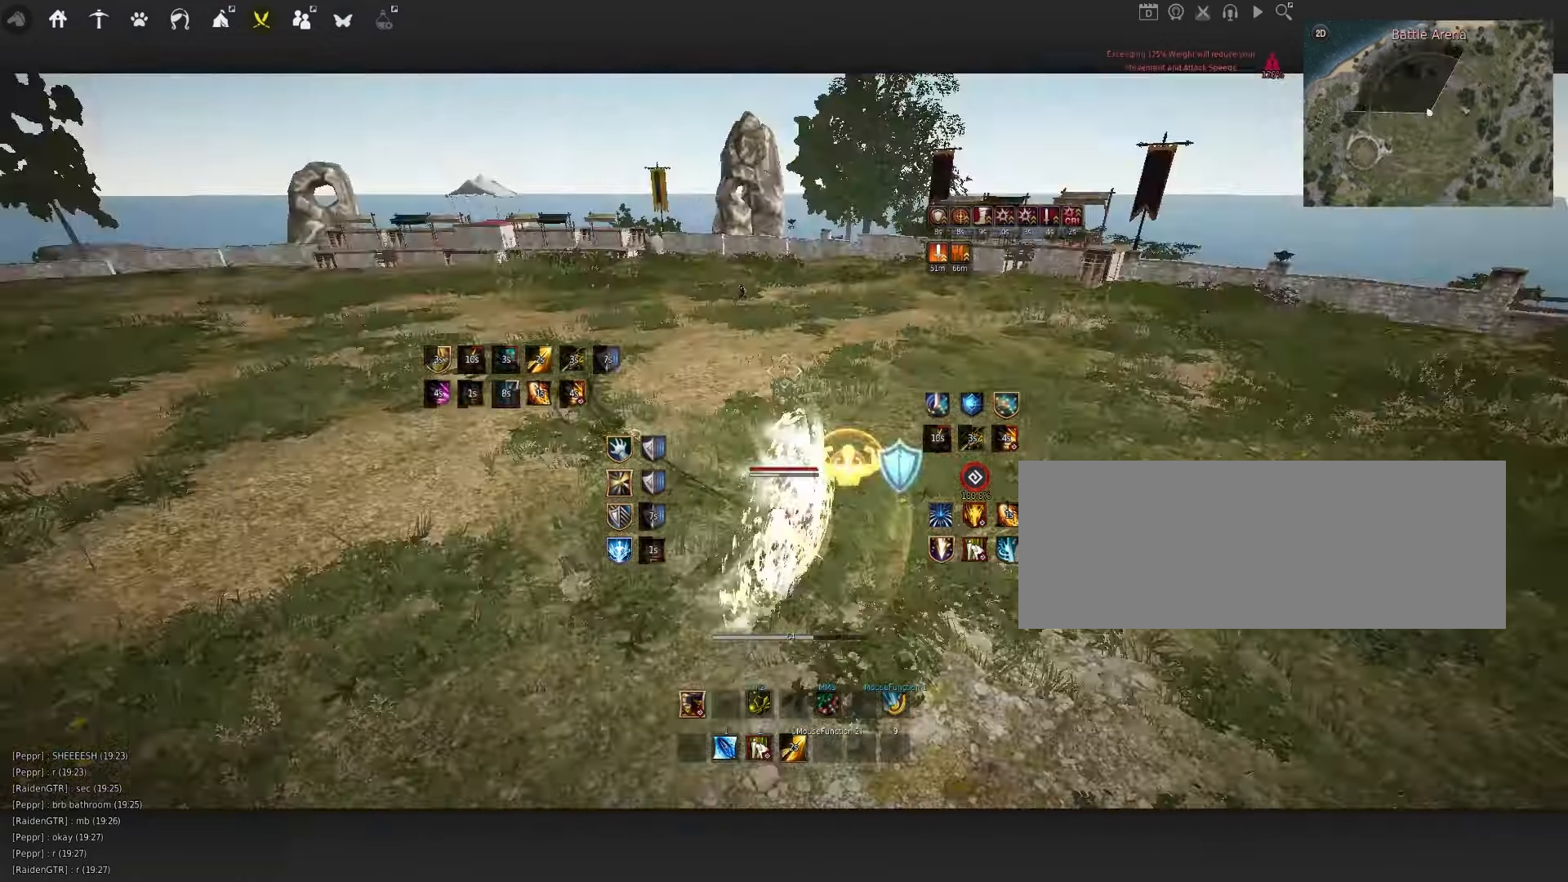
{"keys": [], "mouse": [], "events": [[67, "q", "up"], [133, "space", "down"], [350, "space", "up"]]}
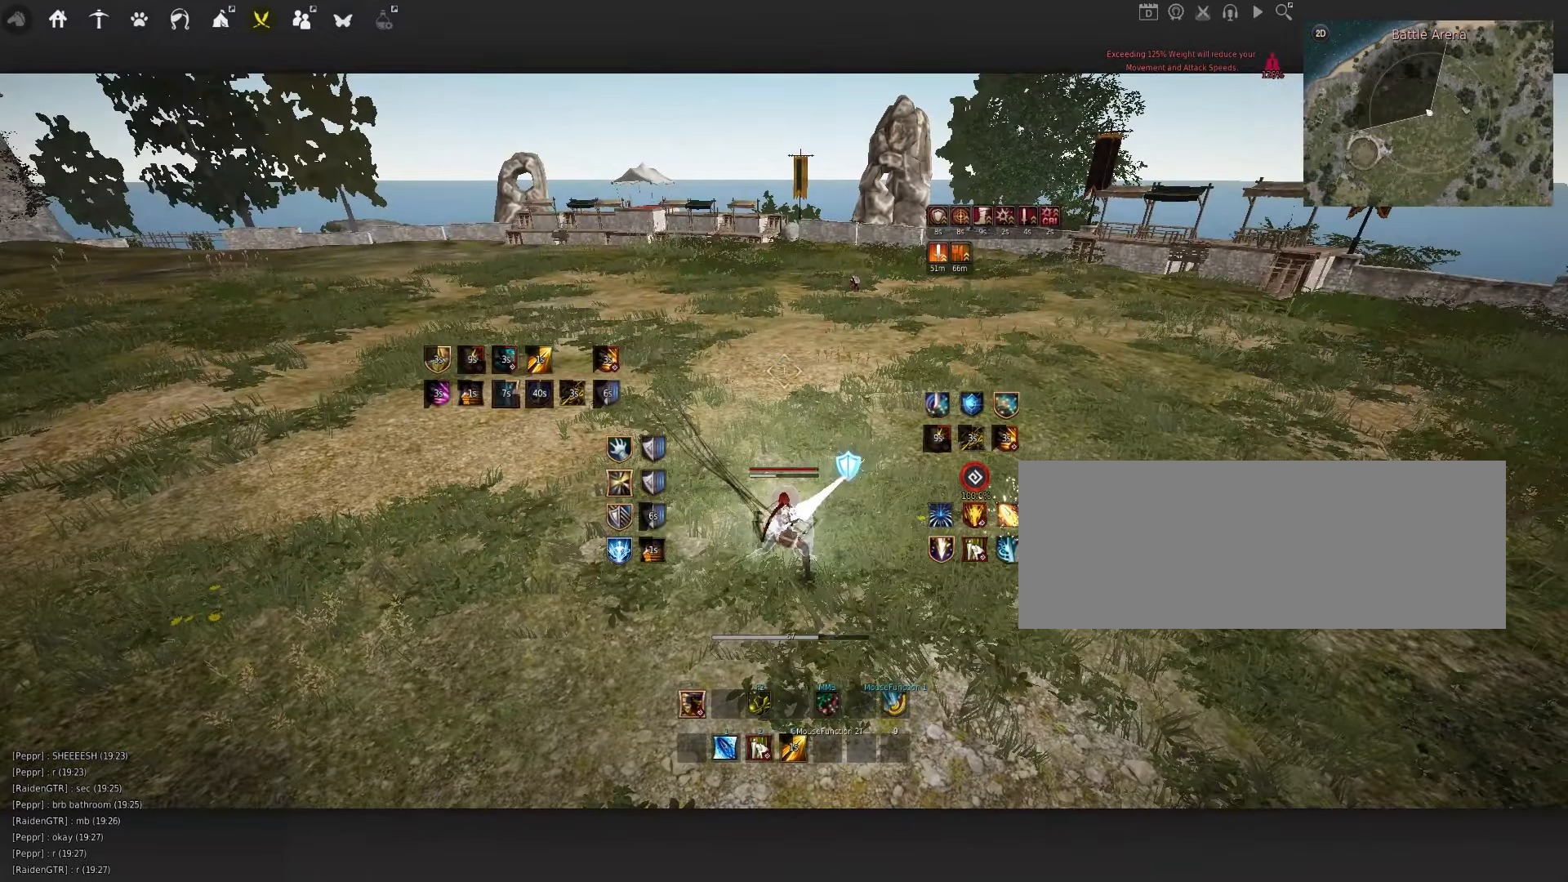
{"keys": [], "mouse": [], "events": []}
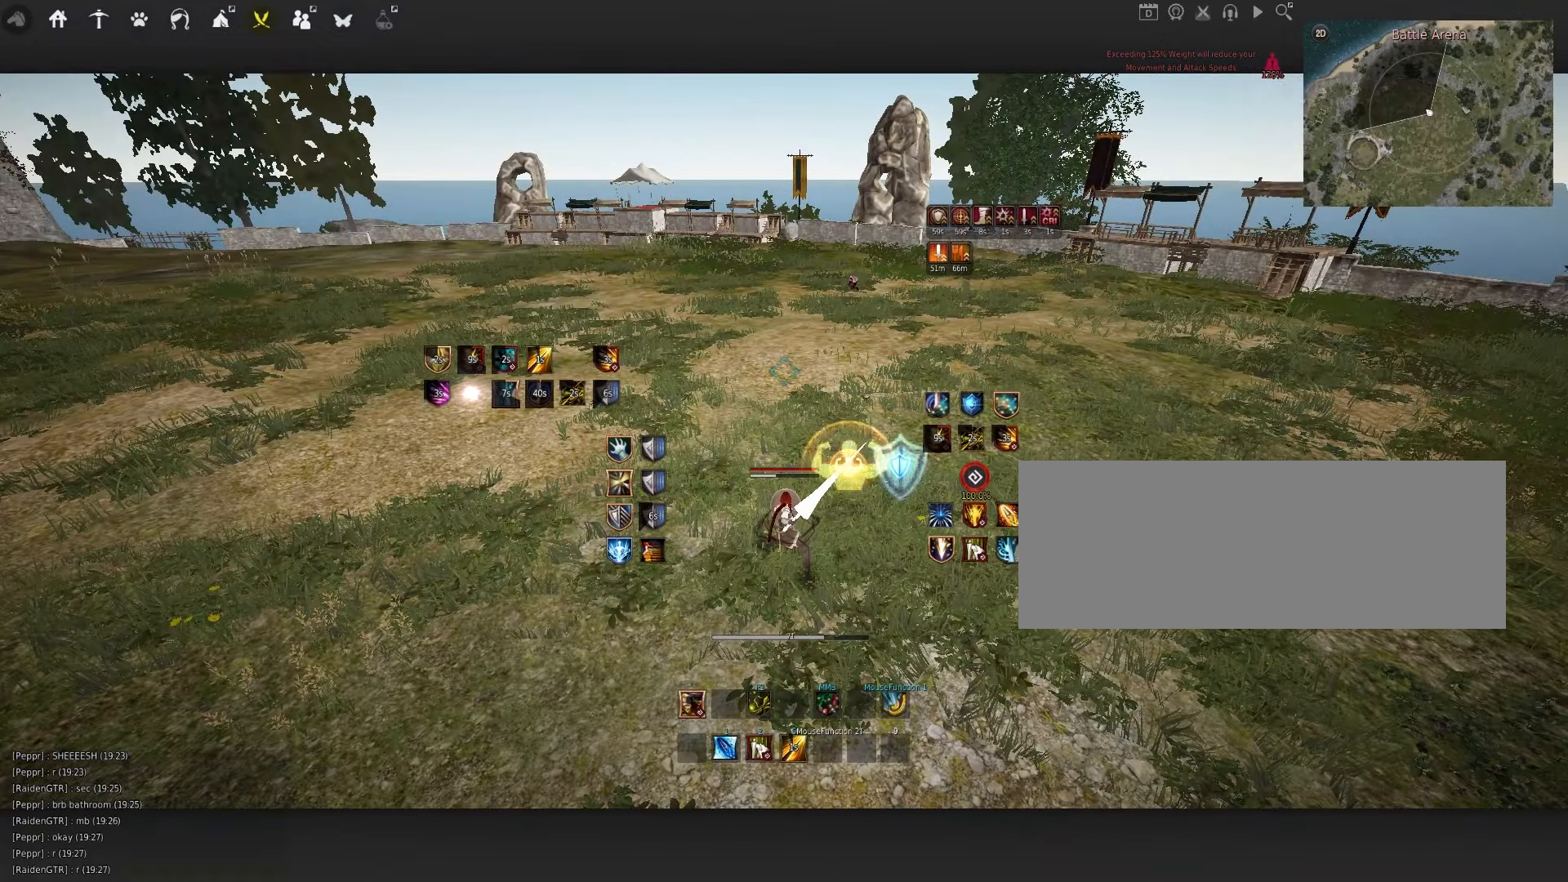
{"keys": [], "mouse": [], "events": []}
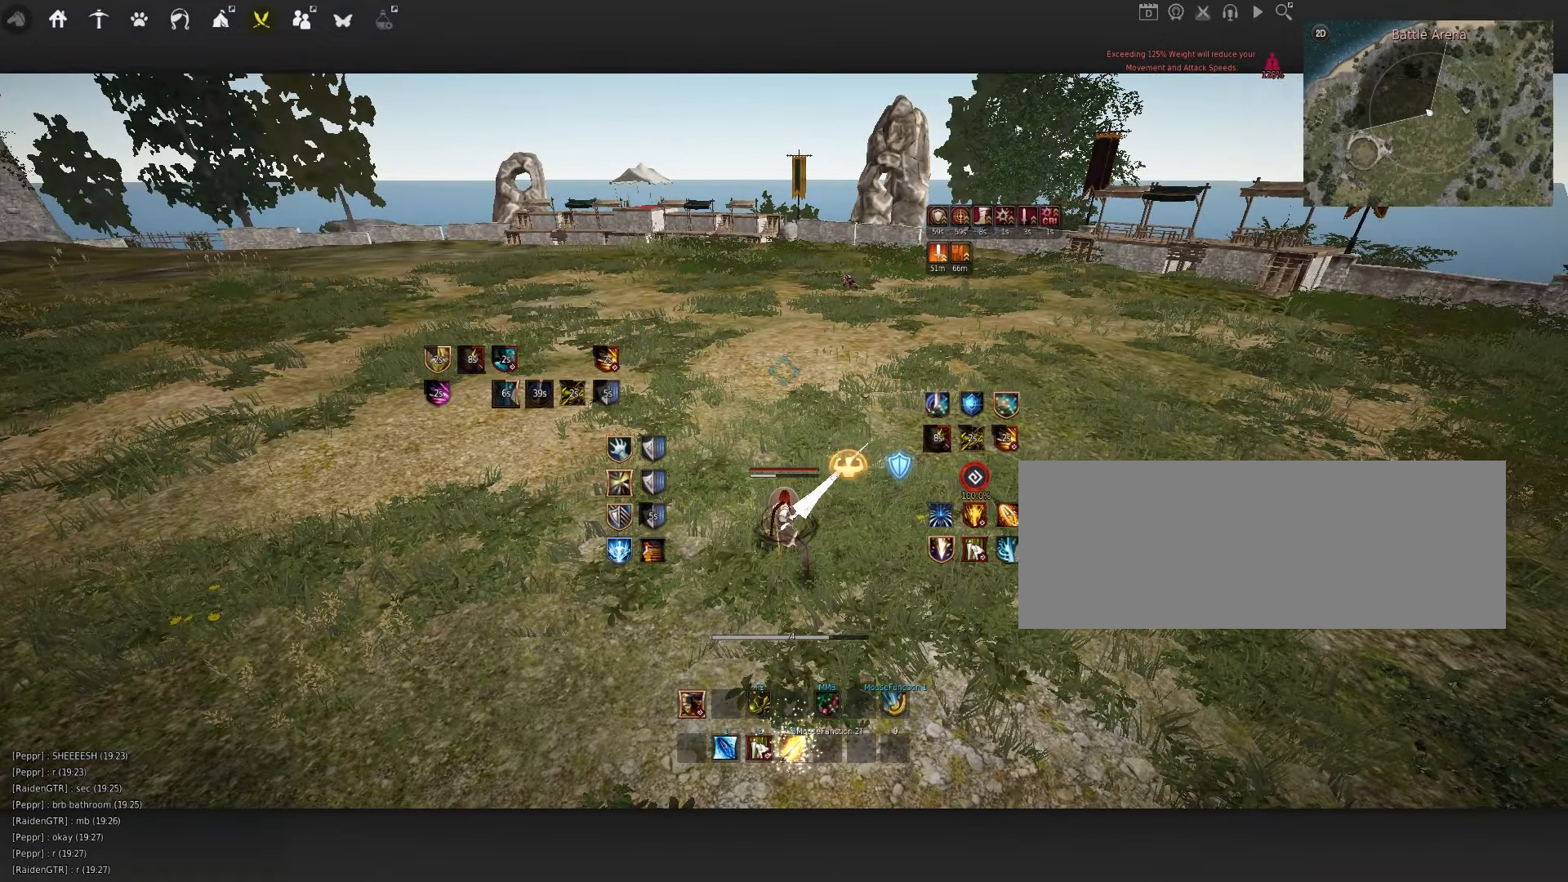
{"keys": [], "mouse": [], "events": []}
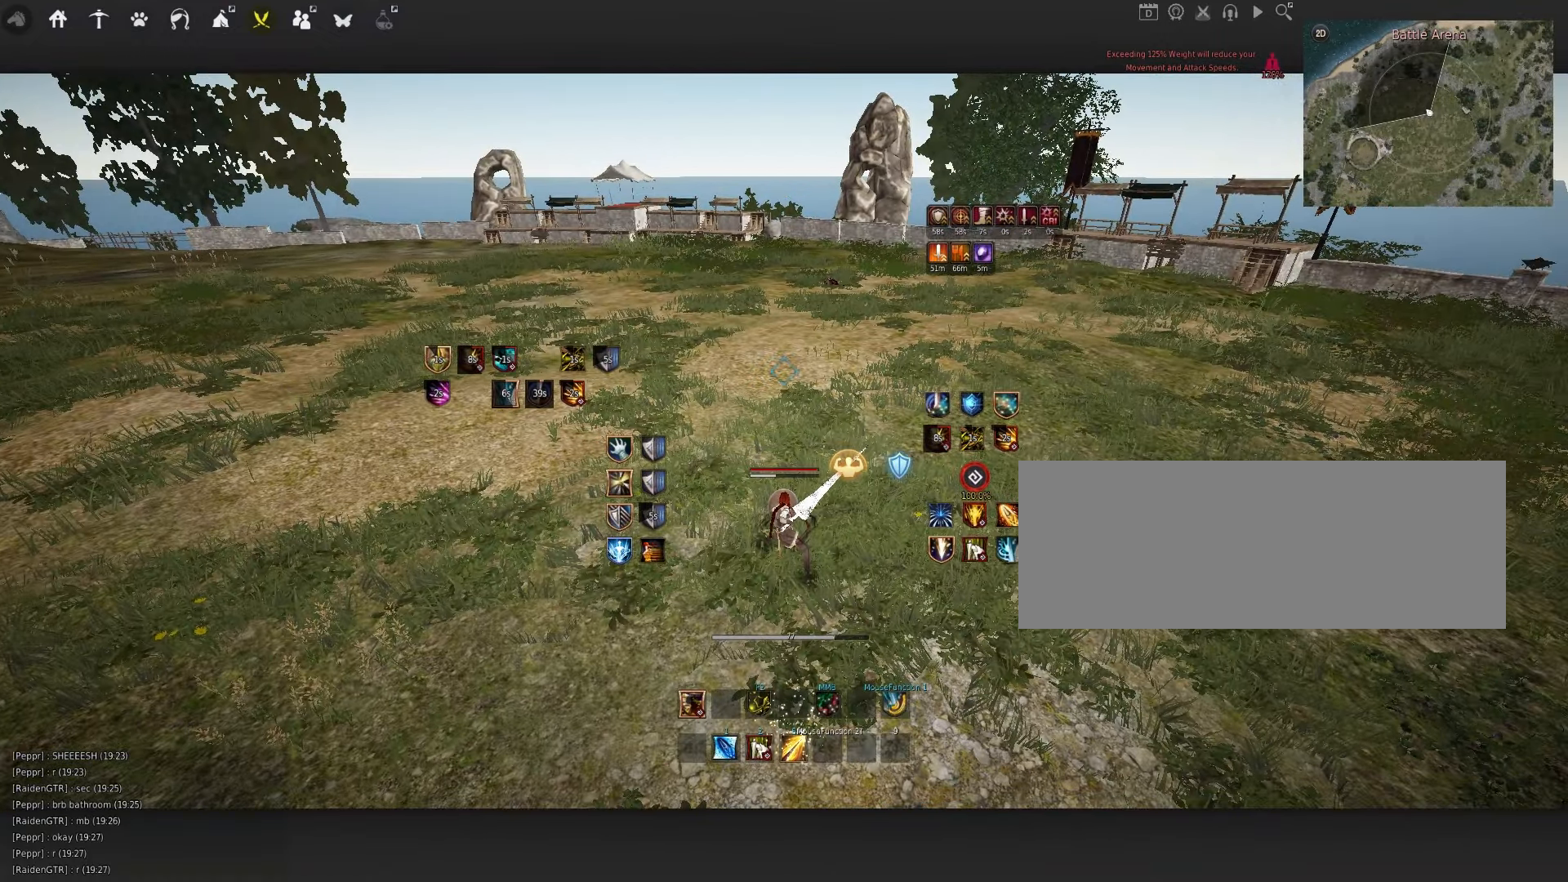
{"keys": [], "mouse": [], "events": []}
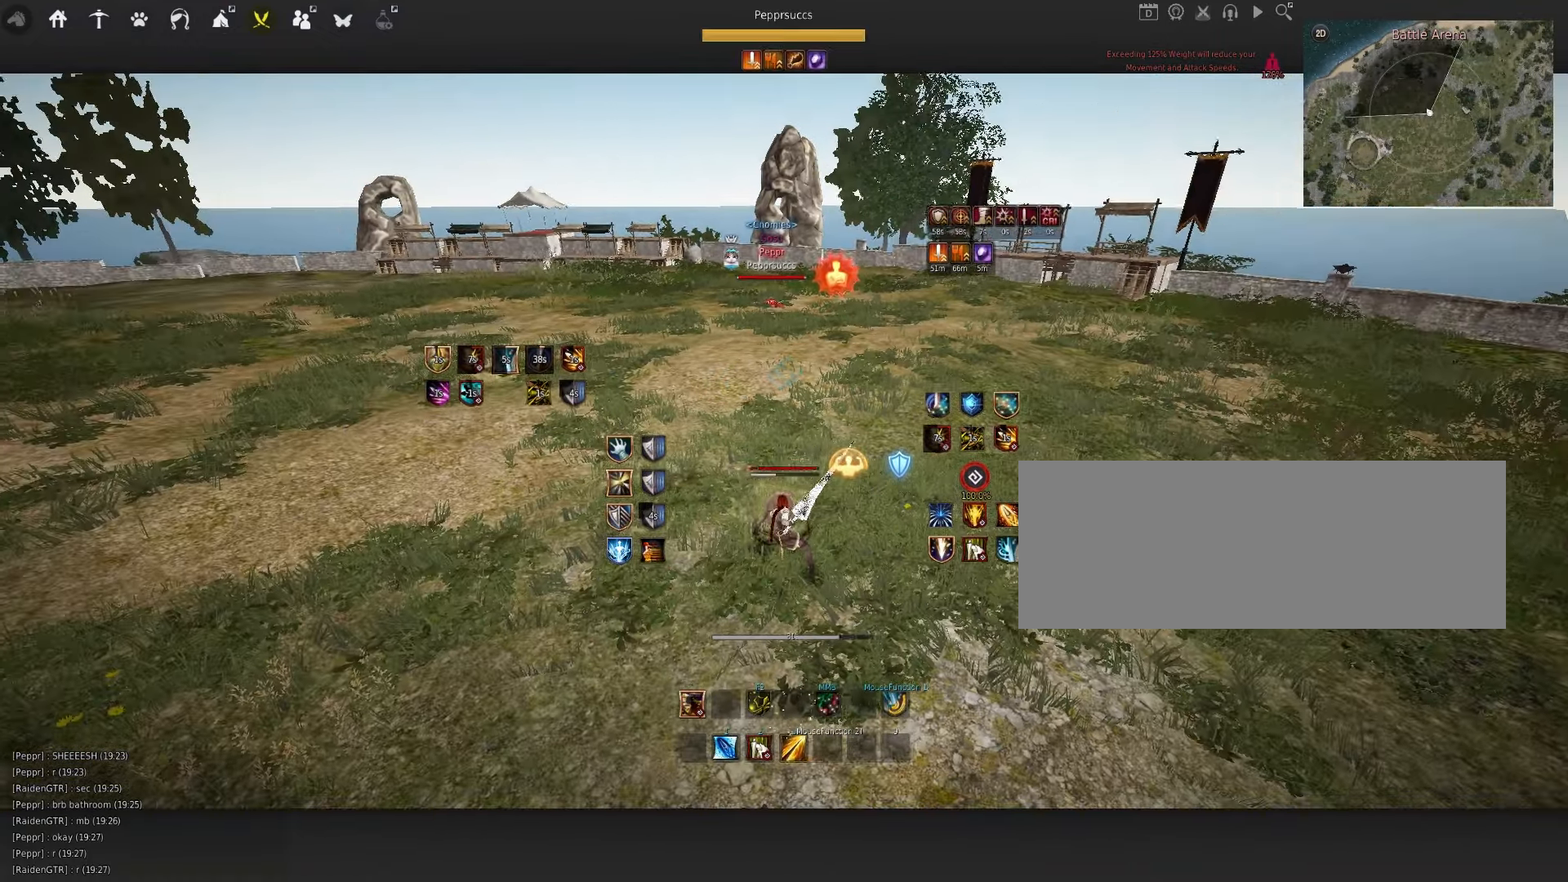
{"keys": [], "mouse": [], "events": [[67, "d", "down"], [183, "mouse_left", "down"], [400, "mouse_left", "up"], [417, "d", "up"]]}